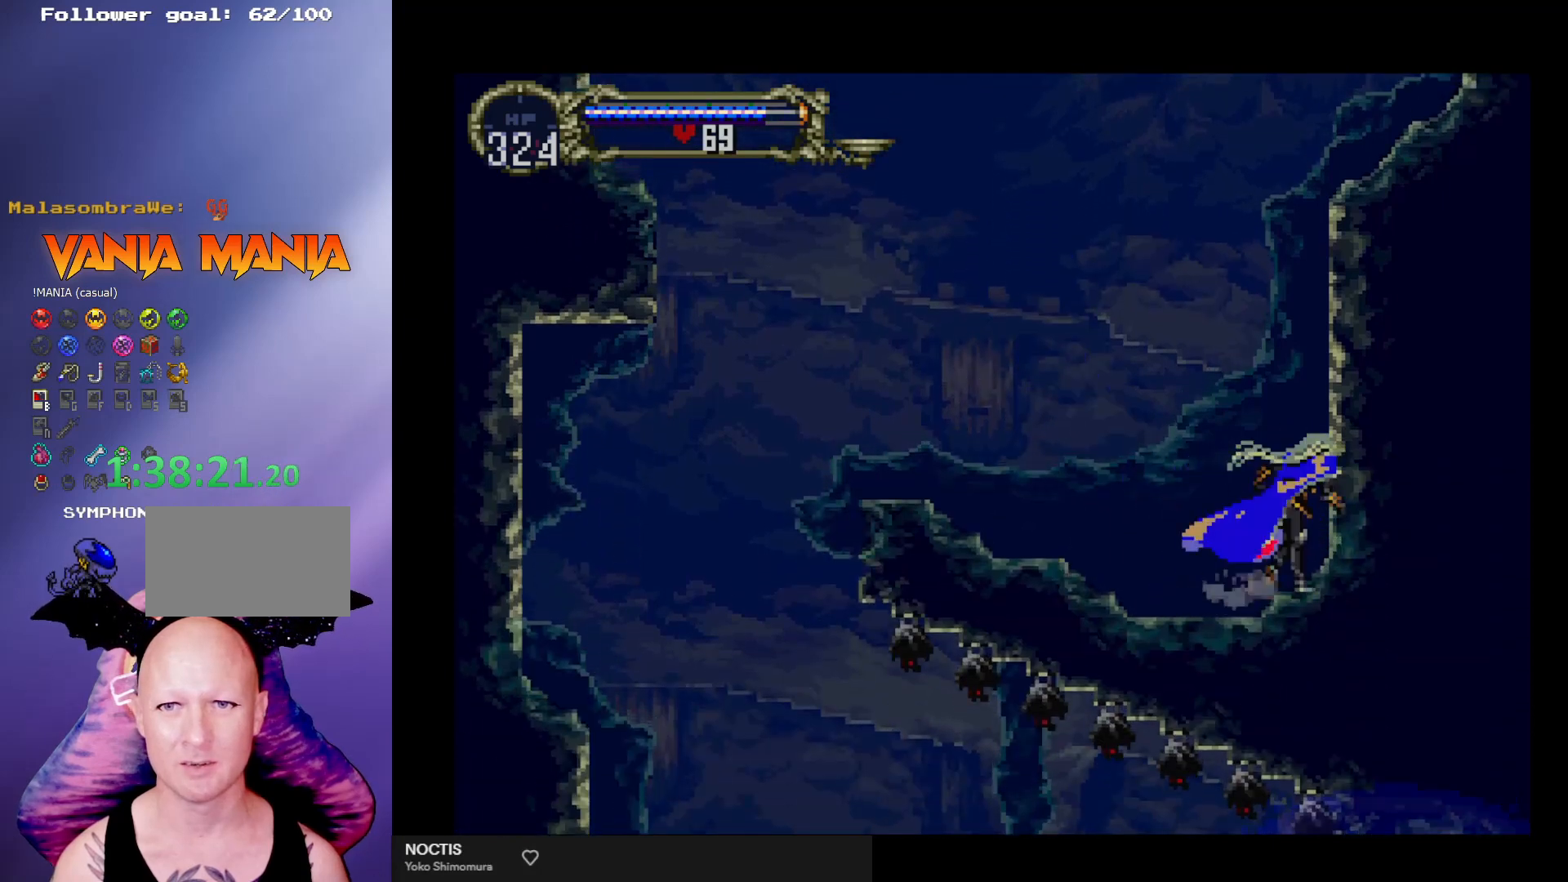
Gameplay with a controller (arcade stick); each line is a JSON object with the inputs held at the frame after it. "events" lists button and stick changes between this image and that frame as [ms after this image, input, new state], when the widget could be followed in between. Not read: L3 R3.
{"buttons": [], "left_stick": "center", "events": [[100, "left_stick", "center"], [167, "left_stick", "up"], [233, "left_stick", "center"], [267, "A", "down"], [333, "A", "up"]]}
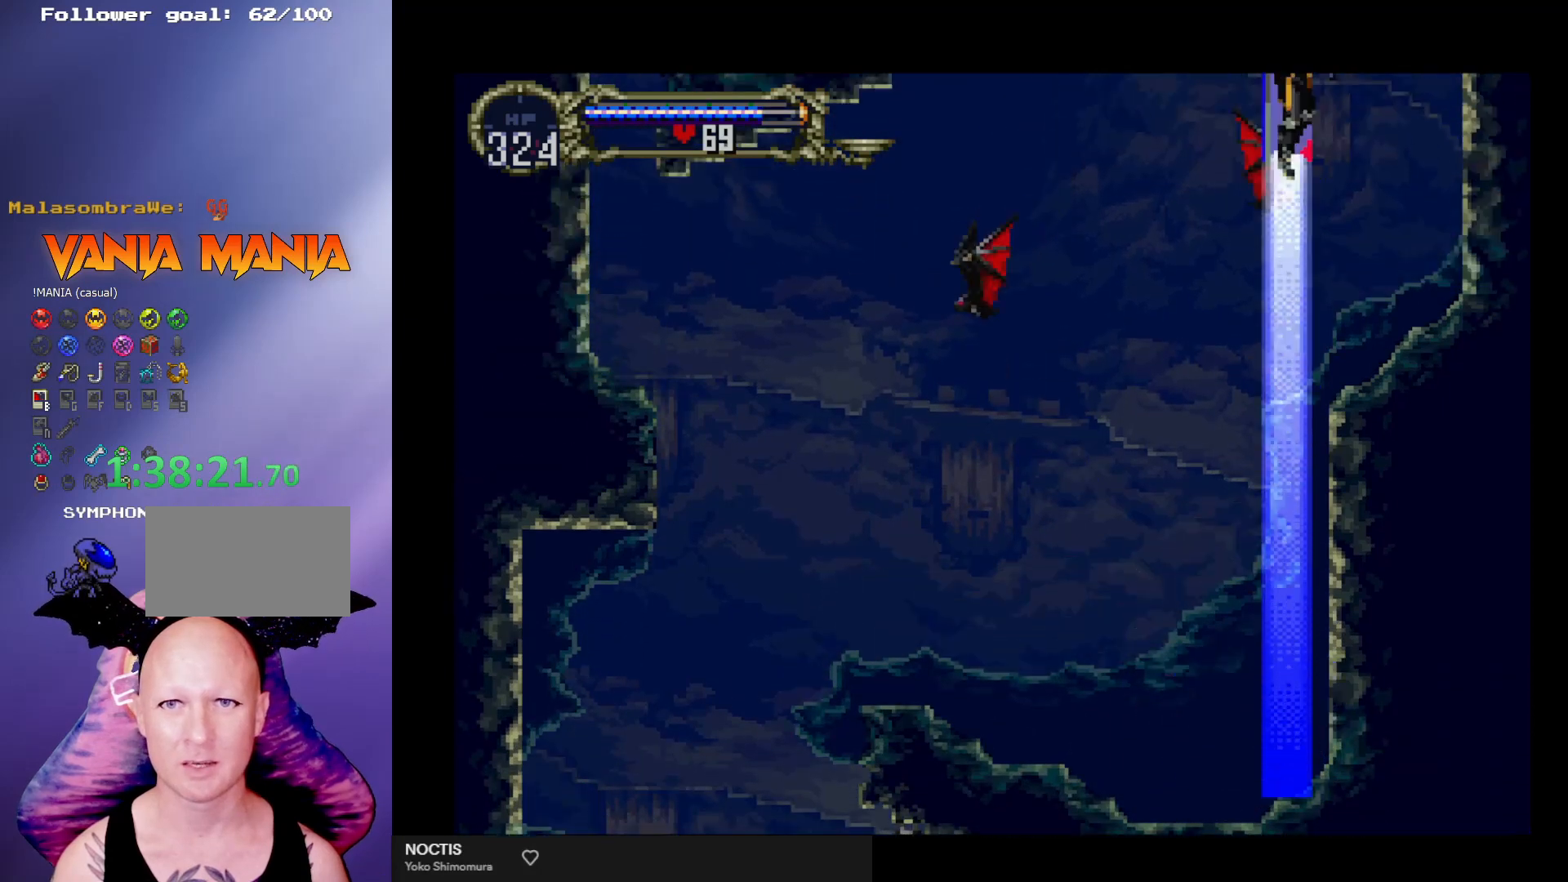
{"buttons": [], "left_stick": "left", "events": [[467, "left_stick", "left"]]}
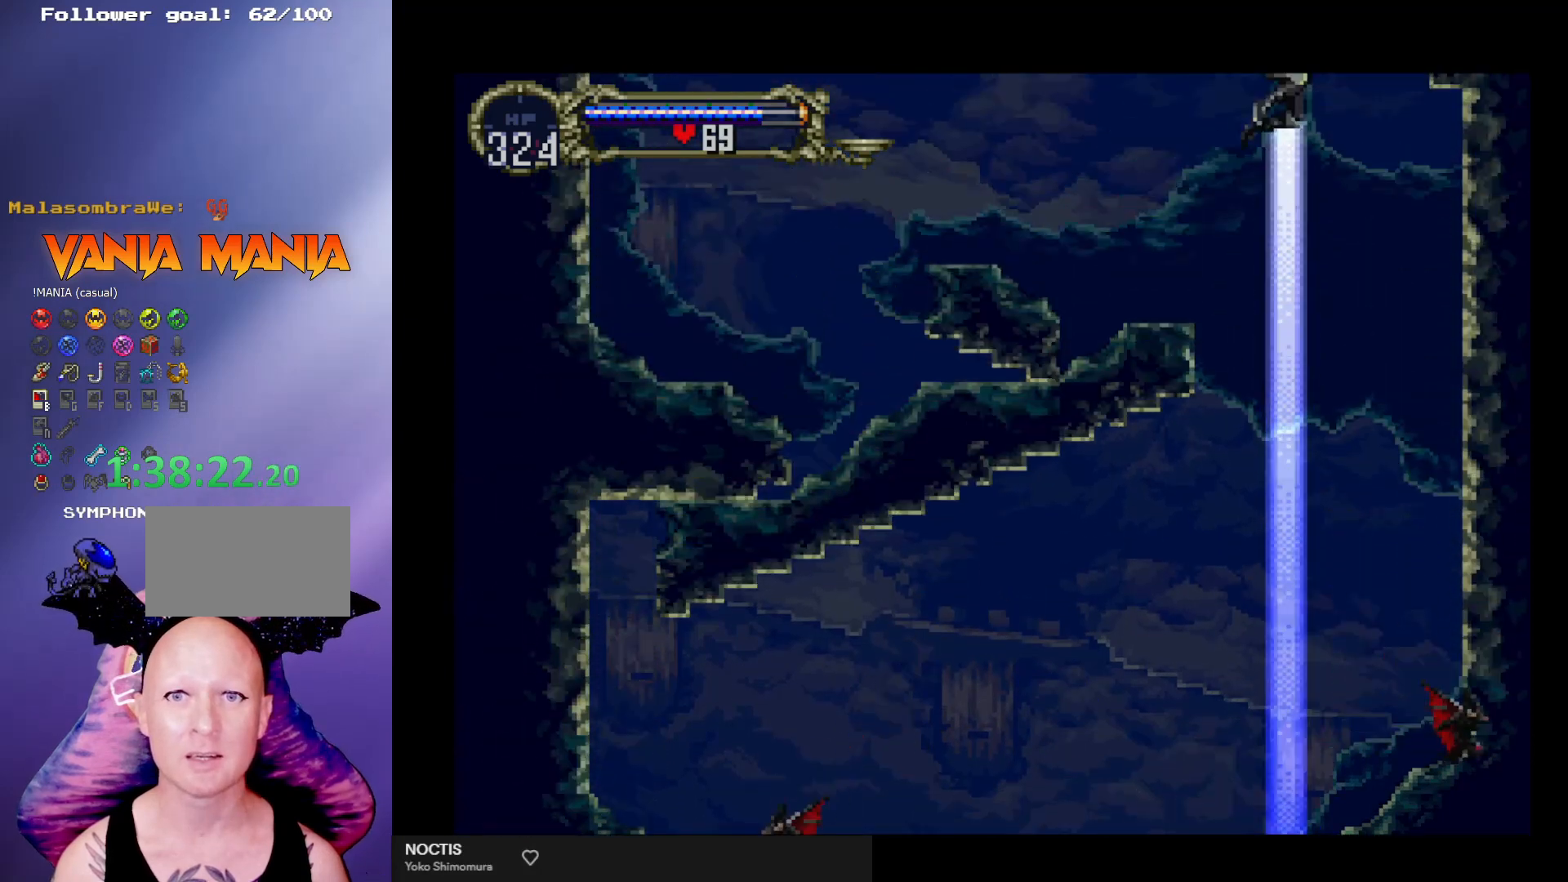
{"buttons": [], "left_stick": "left", "events": [[333, "A", "down"], [433, "A", "up"]]}
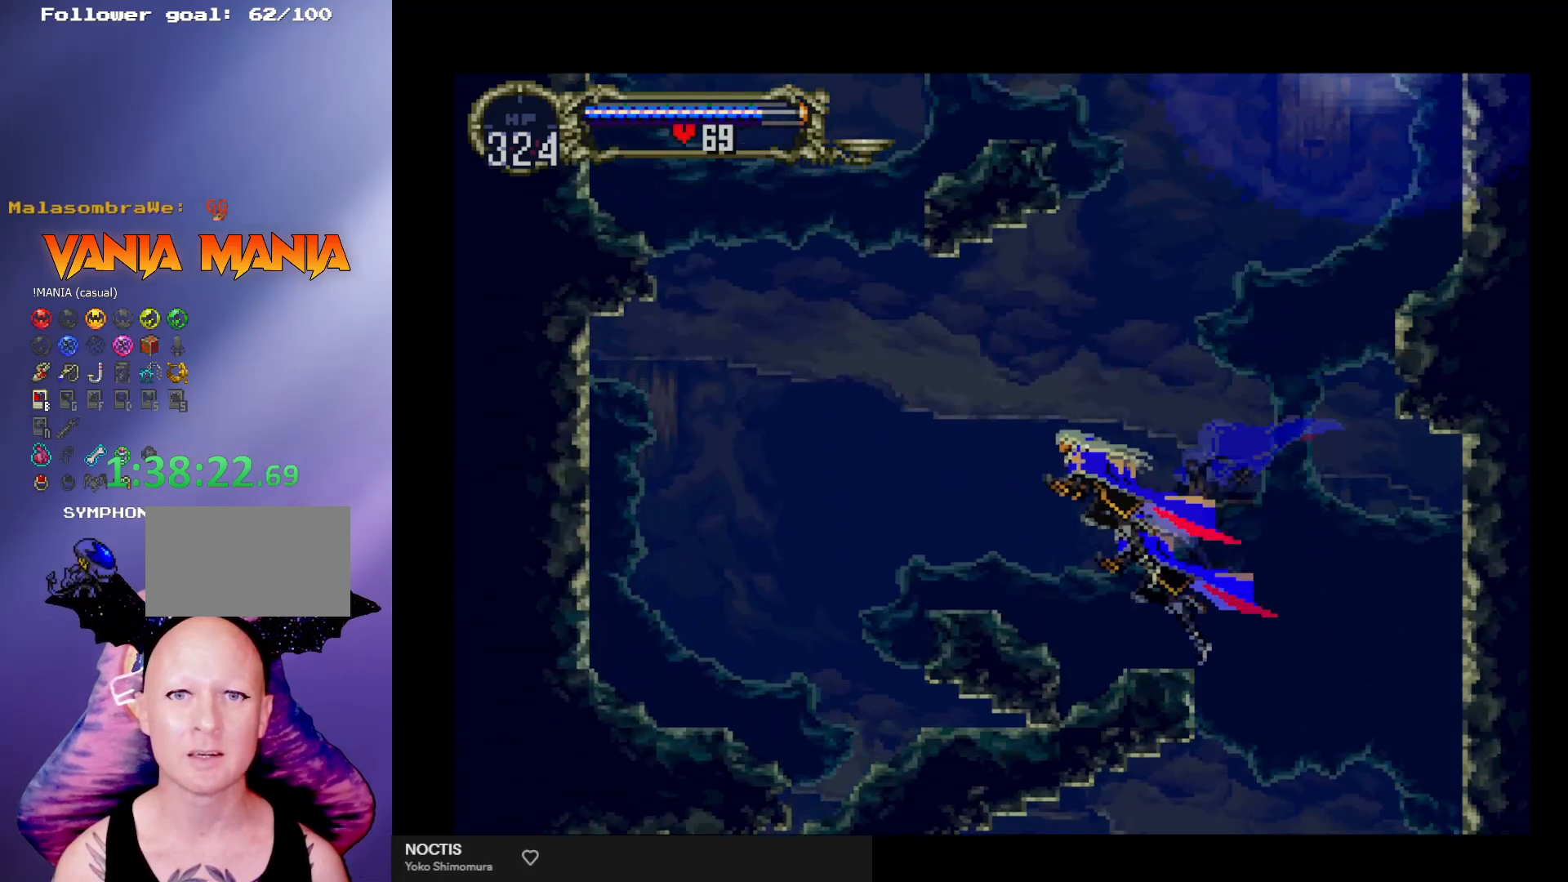
{"buttons": ["A"], "left_stick": "left", "events": [[467, "A", "down"]]}
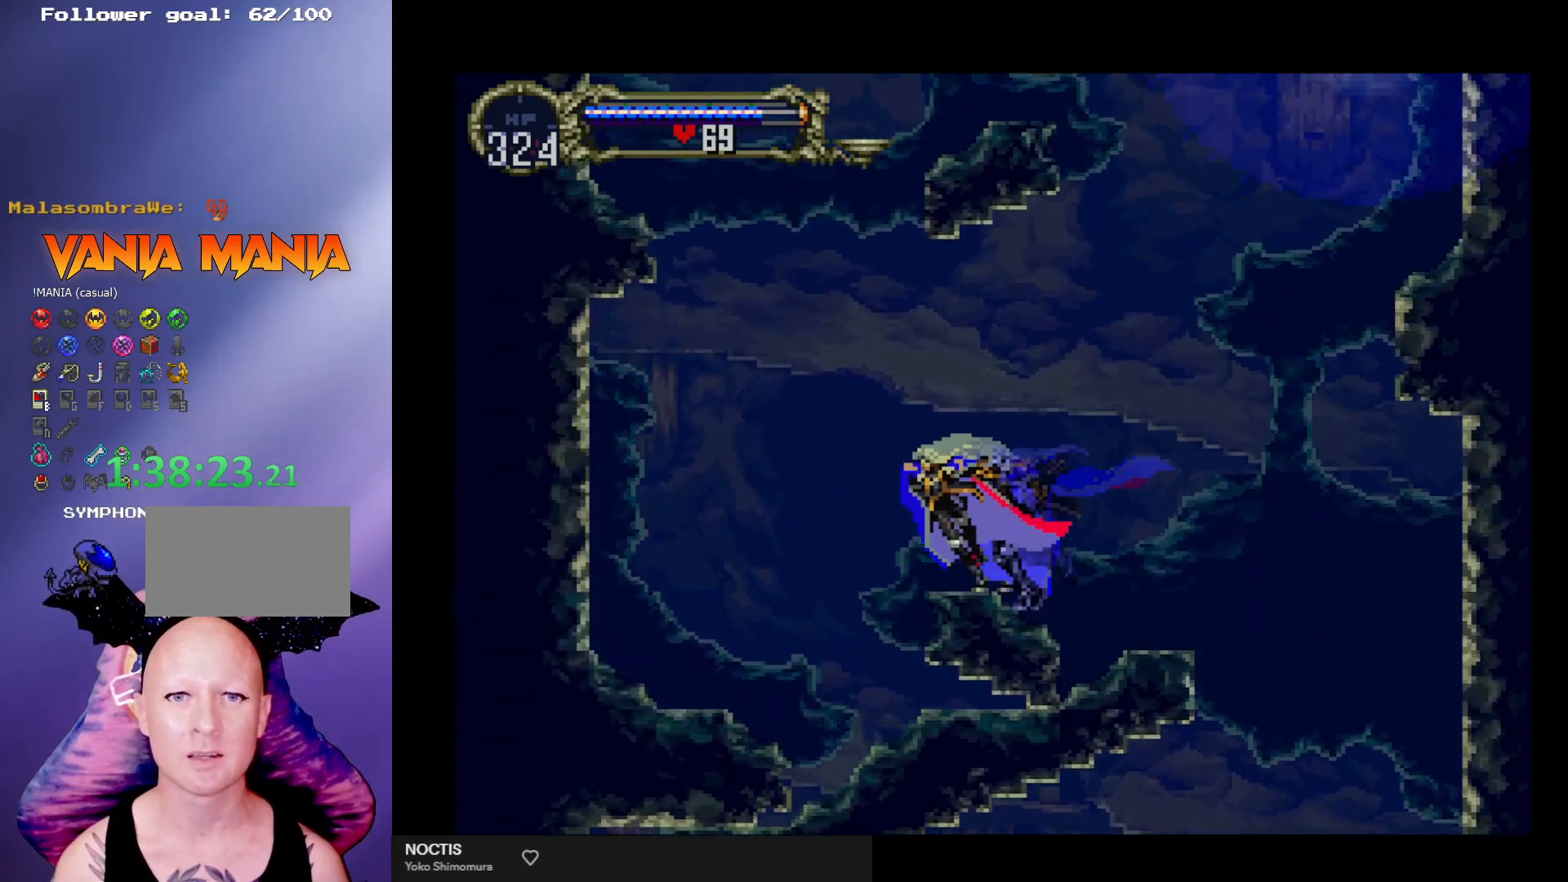
{"buttons": ["A"], "left_stick": "up-right", "events": [[367, "A", "up"], [400, "A", "down"], [400, "left_stick", "right"], [467, "left_stick", "up-right"]]}
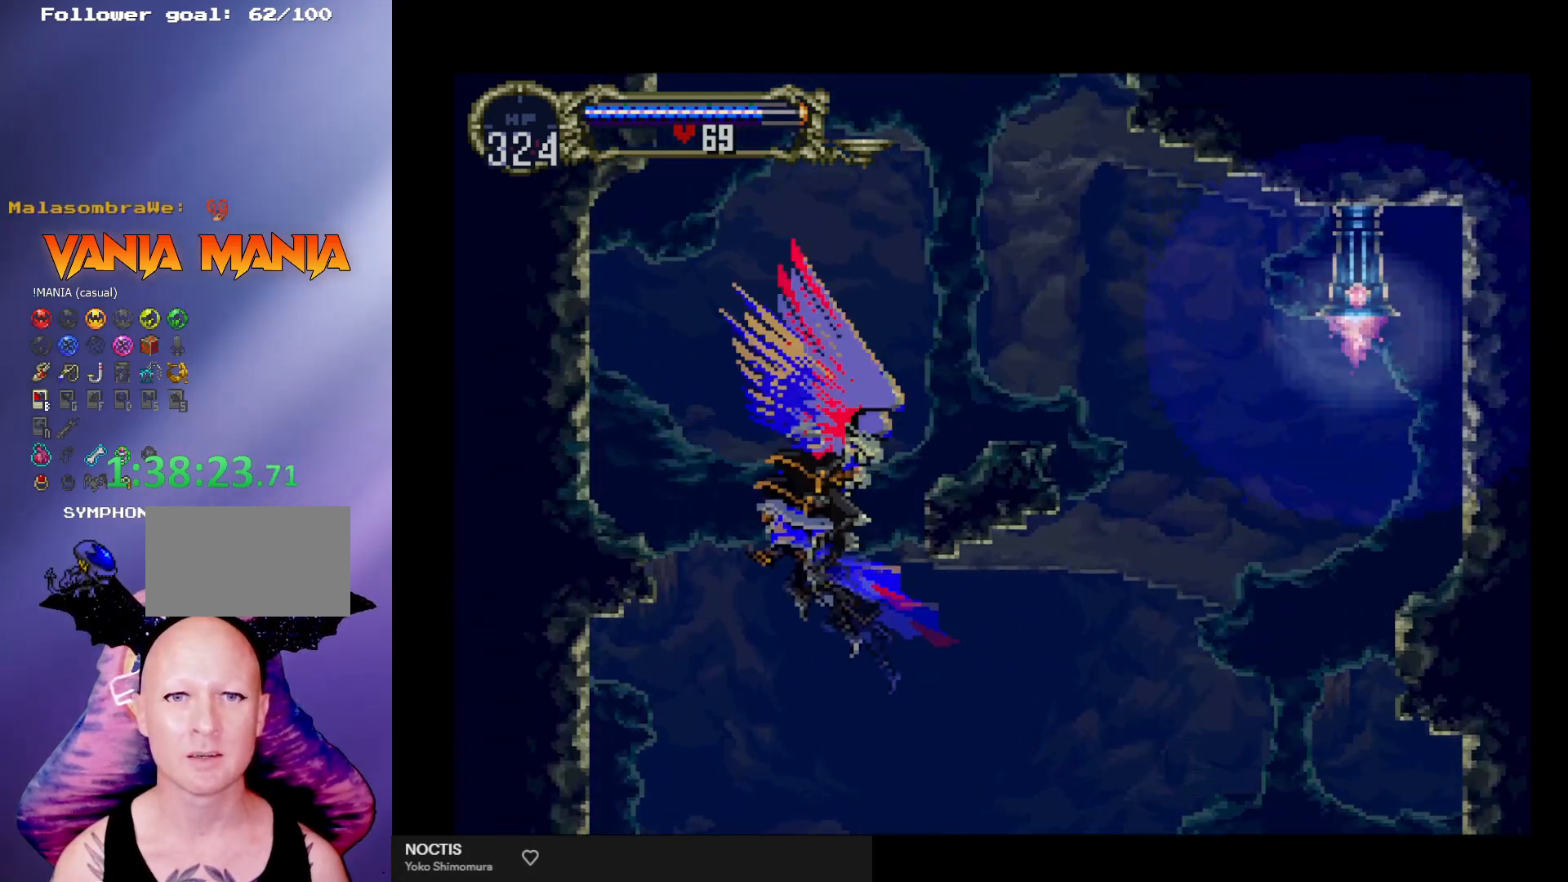
{"buttons": [], "left_stick": "center", "events": [[200, "left_stick", "right"], [267, "A", "up"], [433, "left_stick", "center"]]}
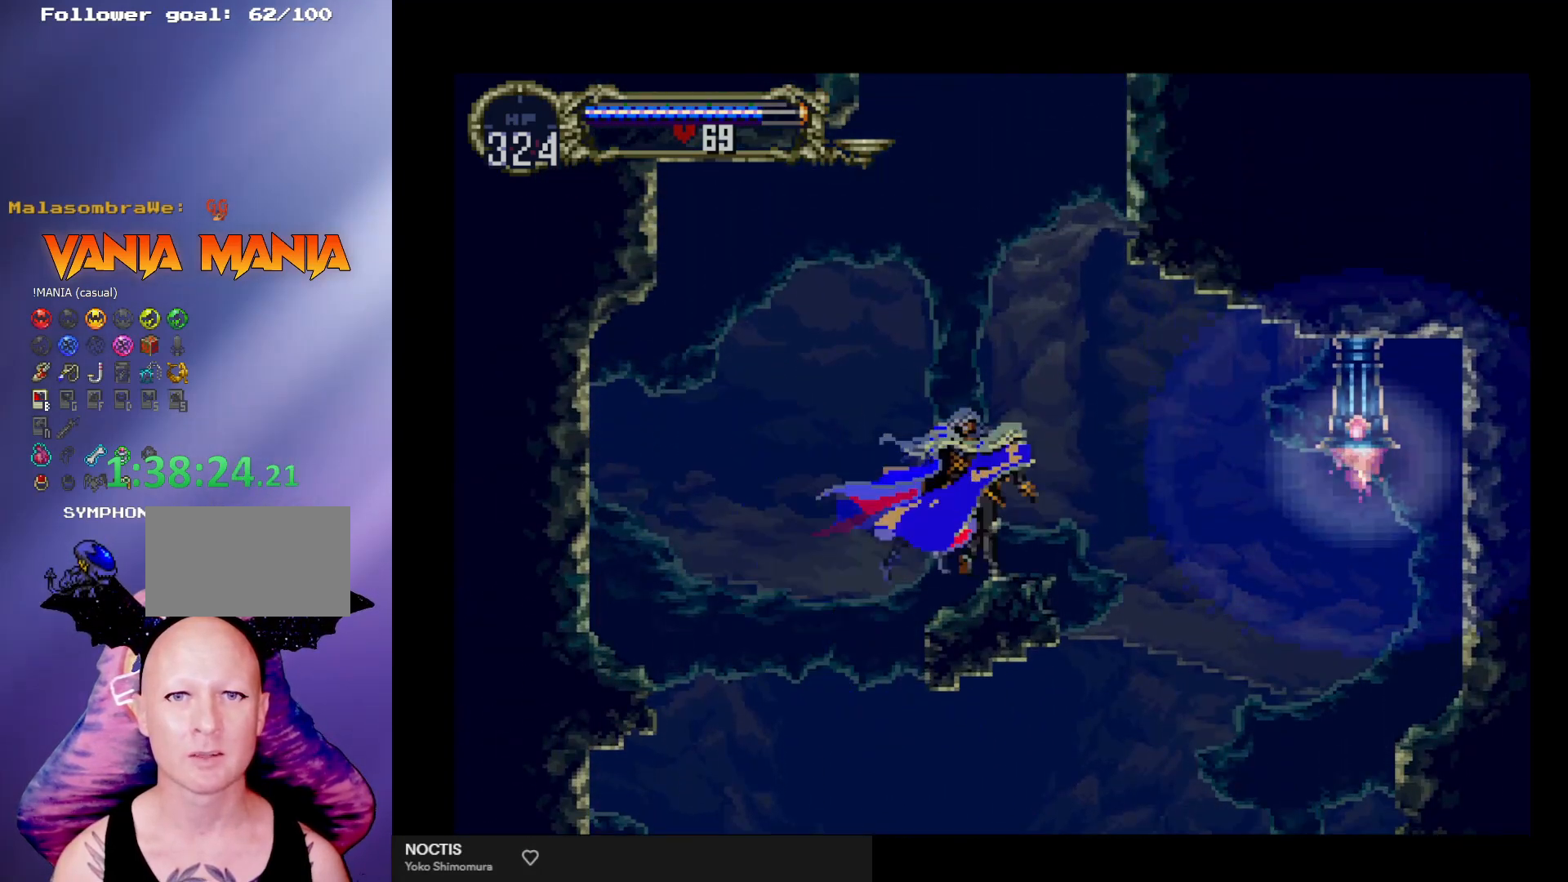
{"buttons": [], "left_stick": "center", "events": [[67, "A", "down"], [300, "A", "up"]]}
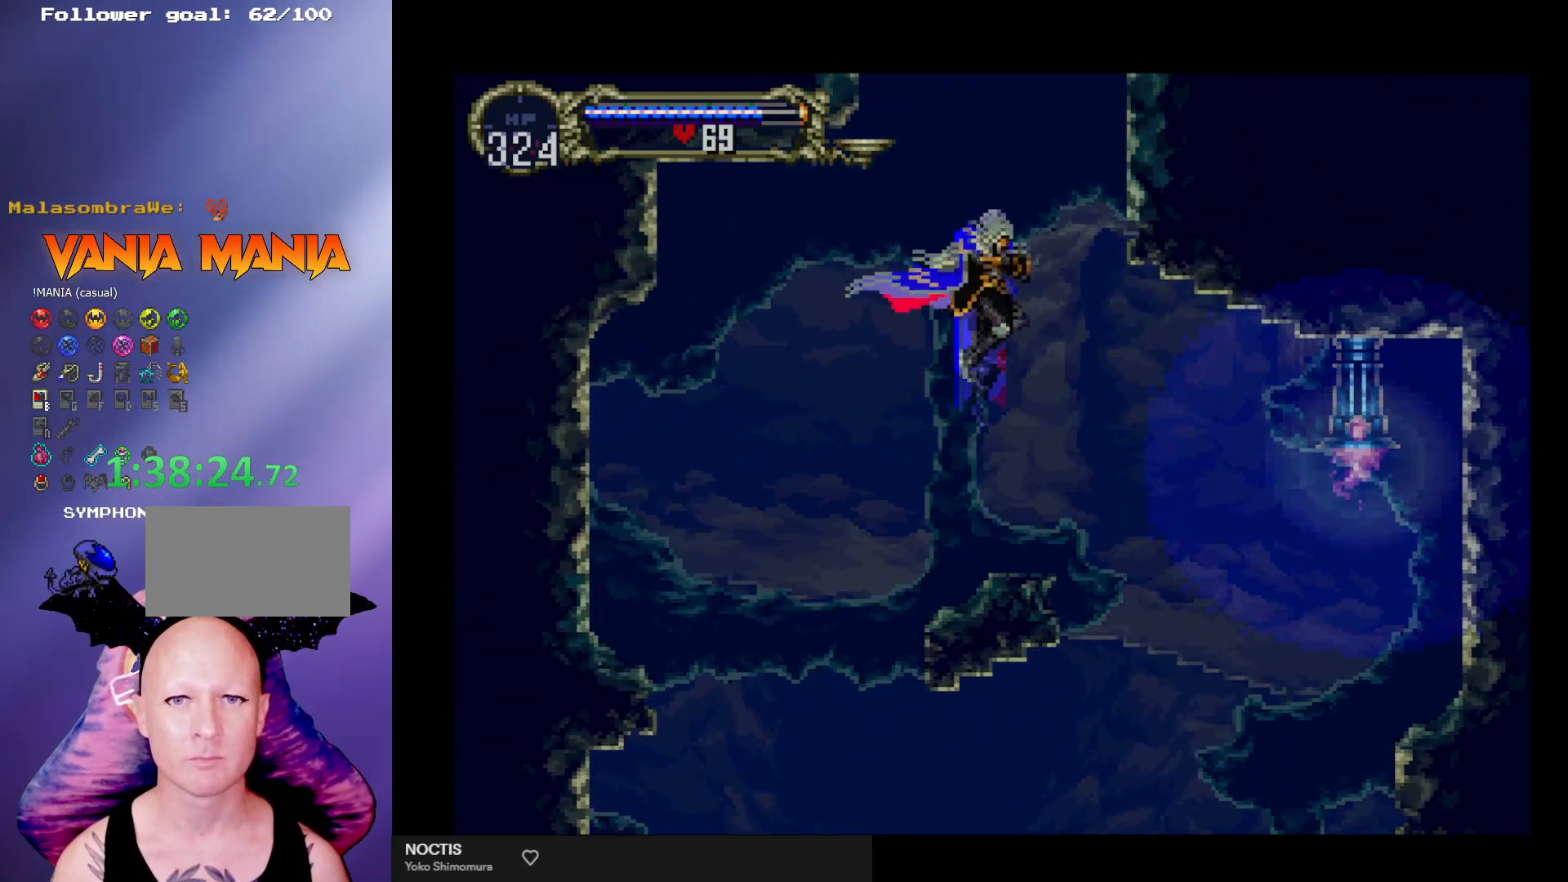
{"buttons": [], "left_stick": "center", "events": [[300, "left_stick", "right"], [367, "left_stick", "center"]]}
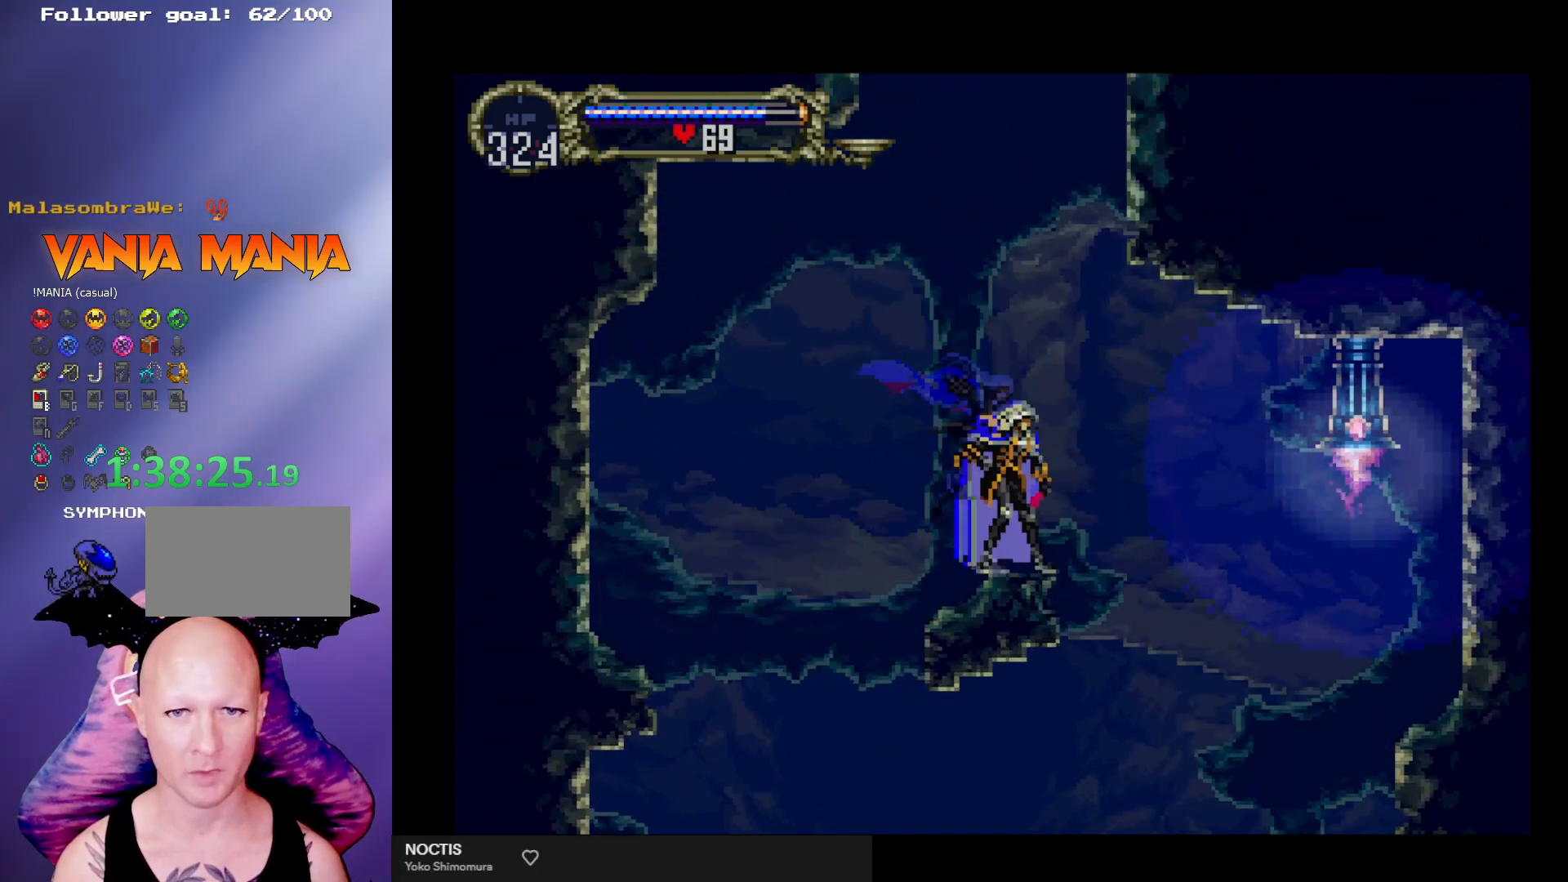
{"buttons": [], "left_stick": "center", "events": [[100, "left_stick", "down"], [200, "left_stick", "center"], [333, "A", "down"], [400, "A", "up"]]}
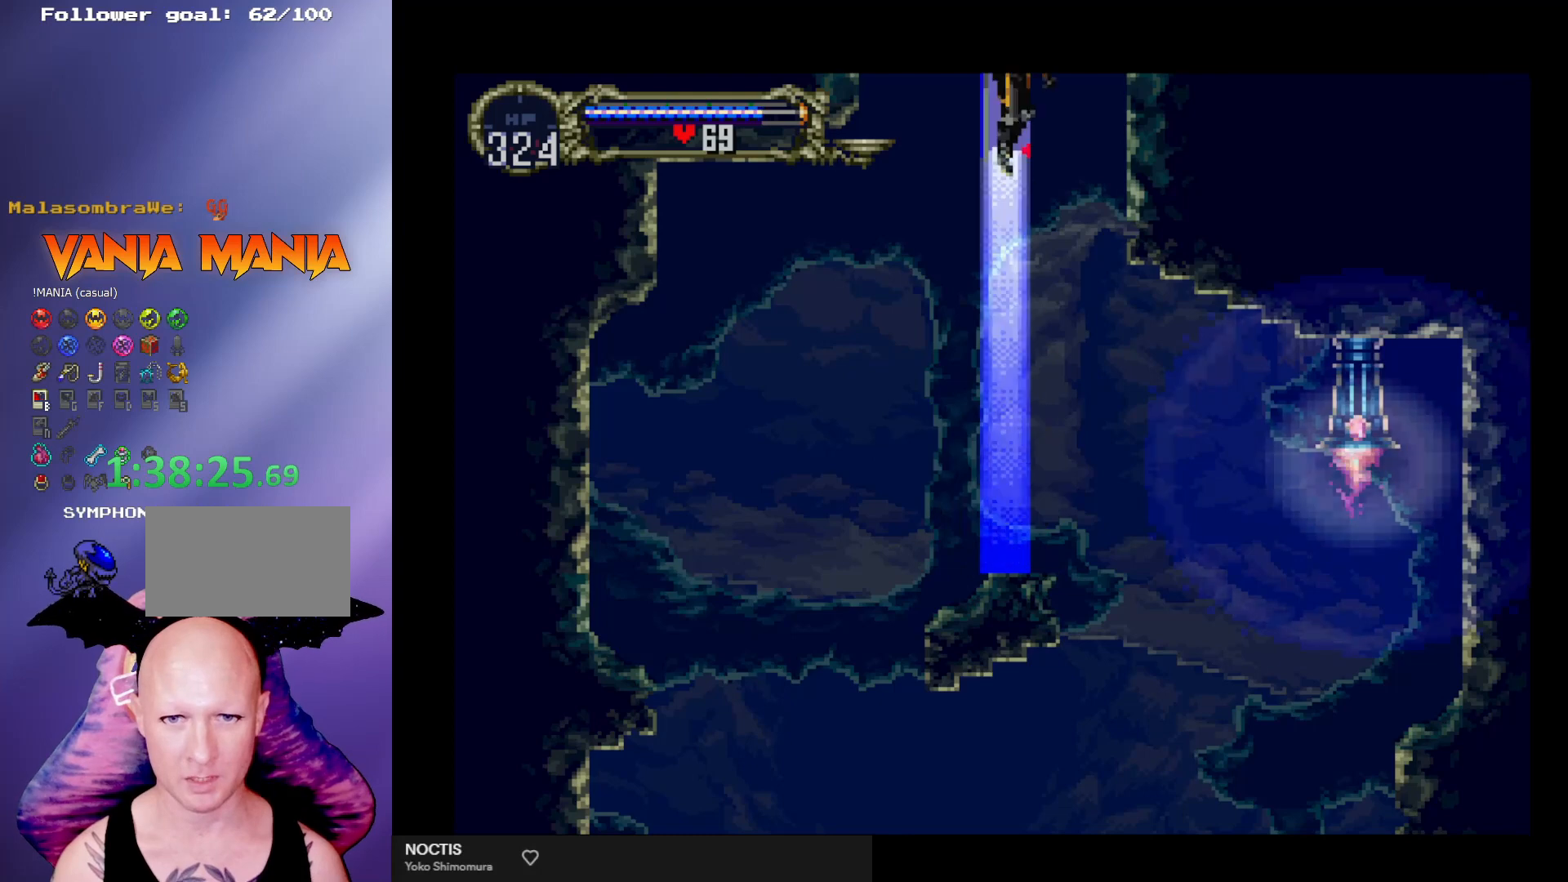
{"buttons": [], "left_stick": "center", "events": []}
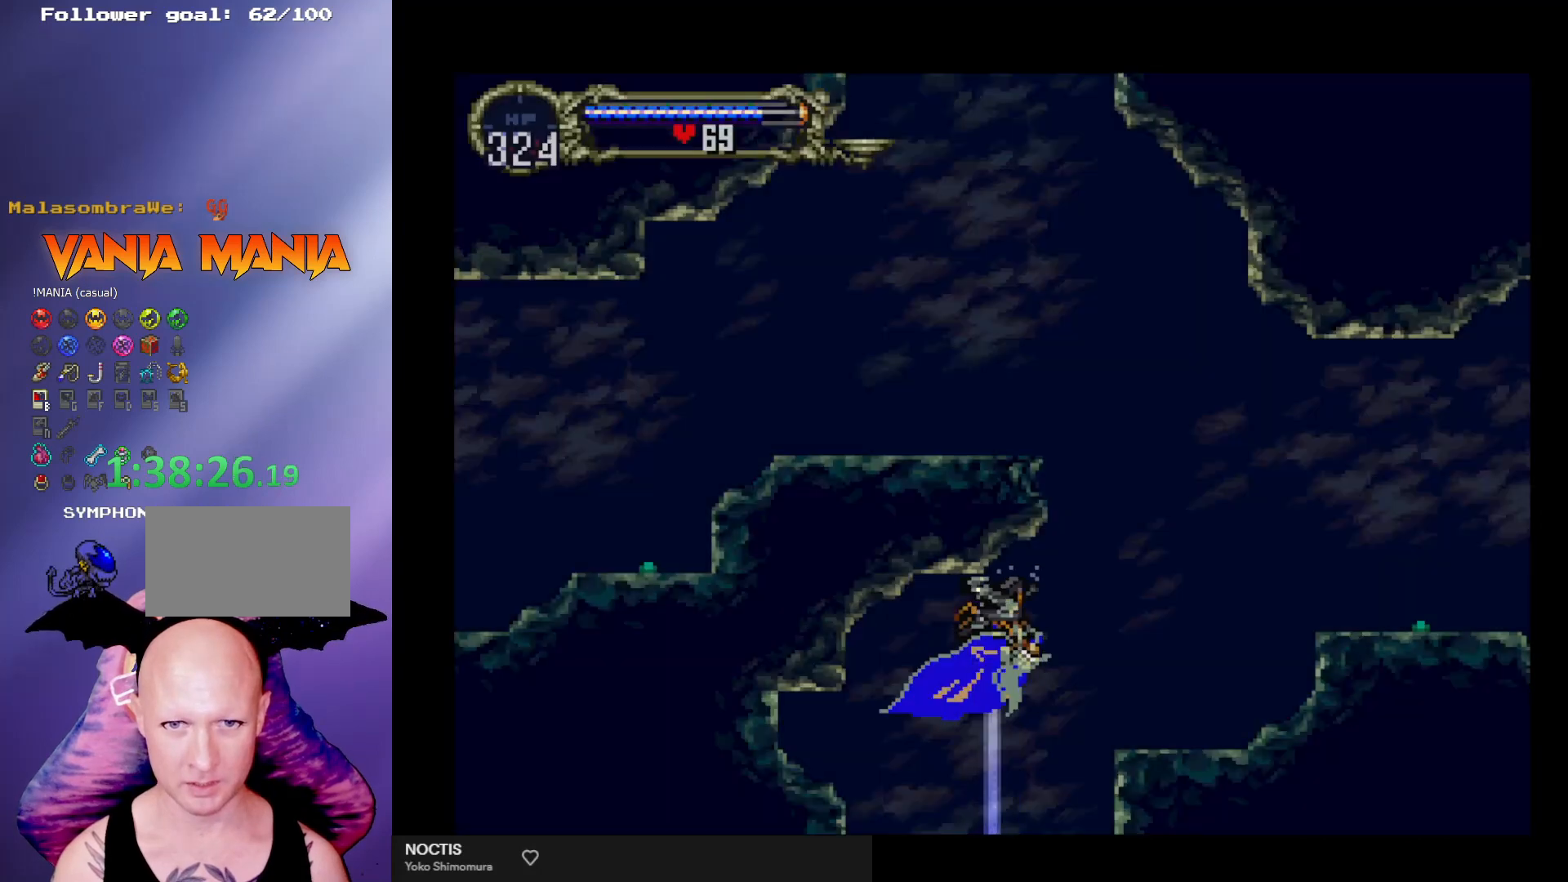
{"buttons": [], "left_stick": "right", "events": [[267, "left_stick", "right"]]}
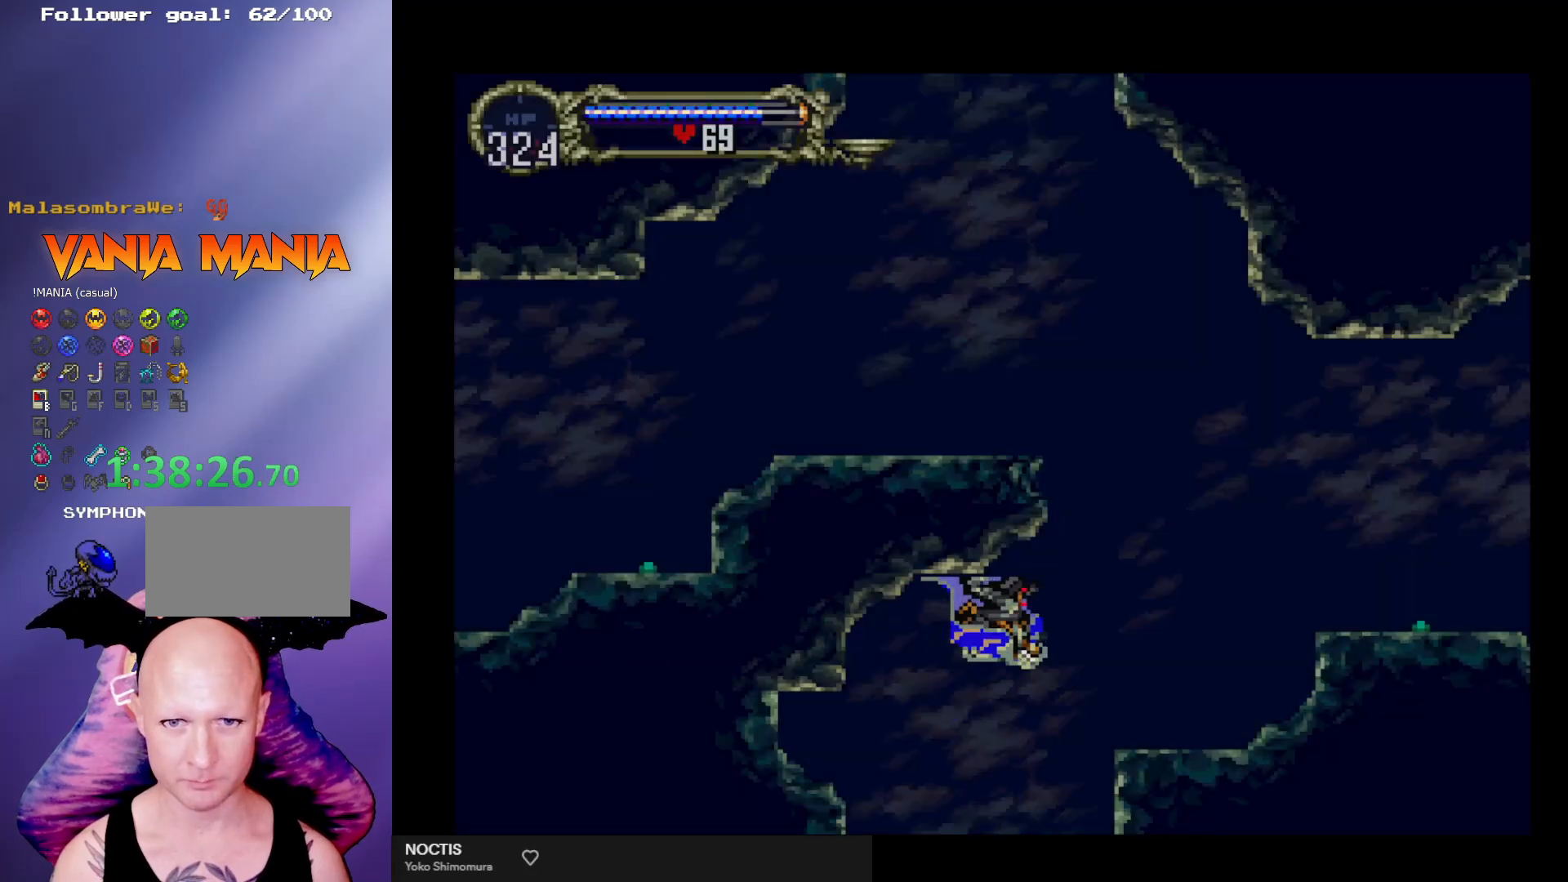
{"buttons": ["A"], "left_stick": "up-right", "events": [[267, "left_stick", "up-right"], [400, "A", "down"]]}
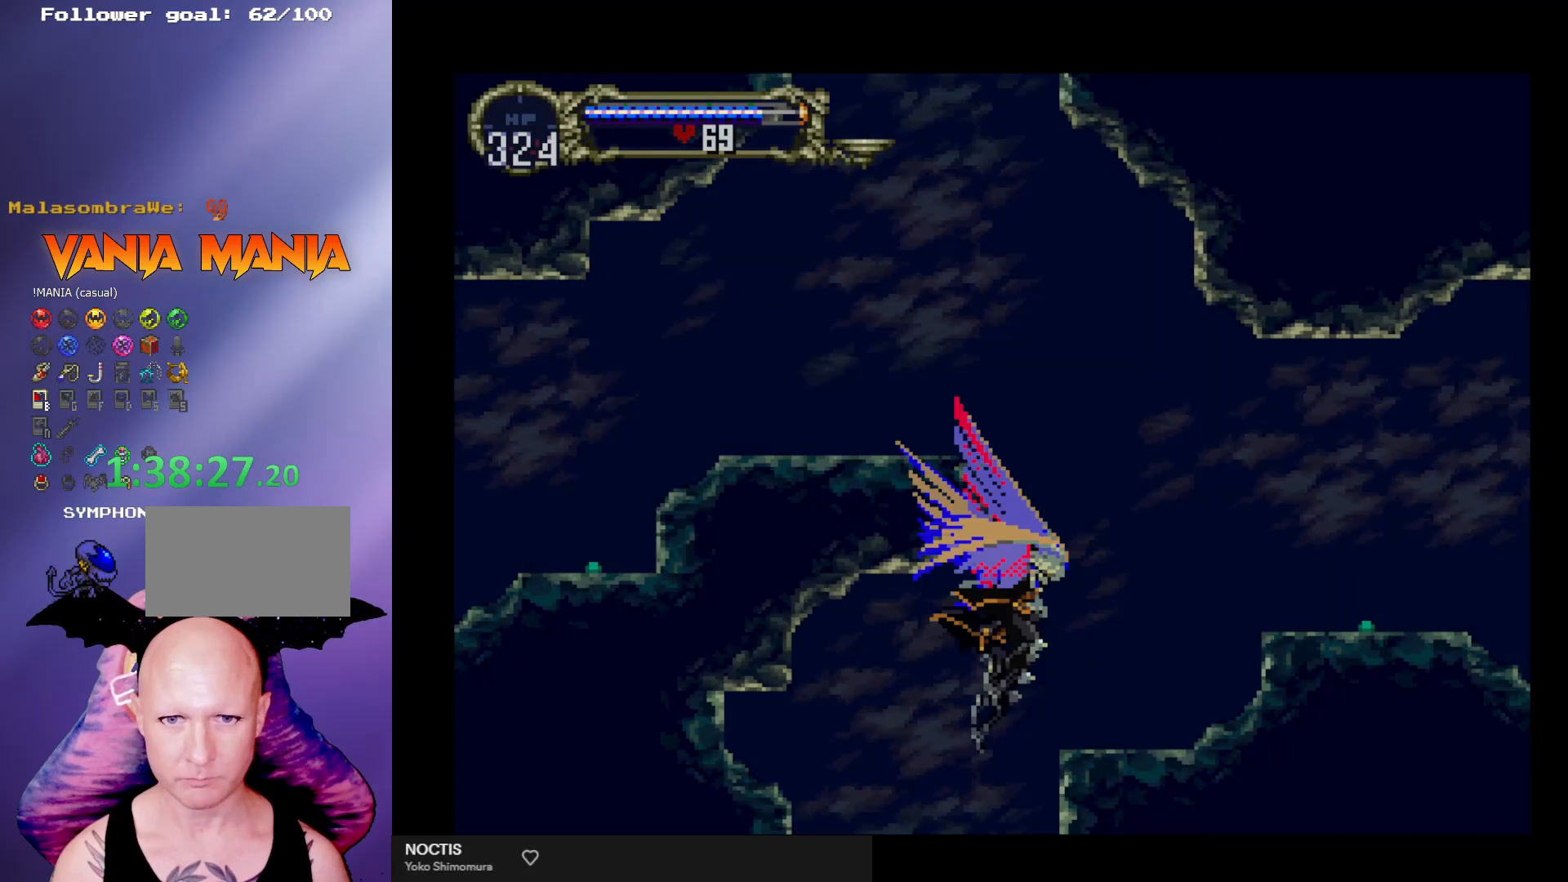
{"buttons": ["A"], "left_stick": "right", "events": [[133, "A", "up"], [300, "left_stick", "right"], [500, "A", "down"]]}
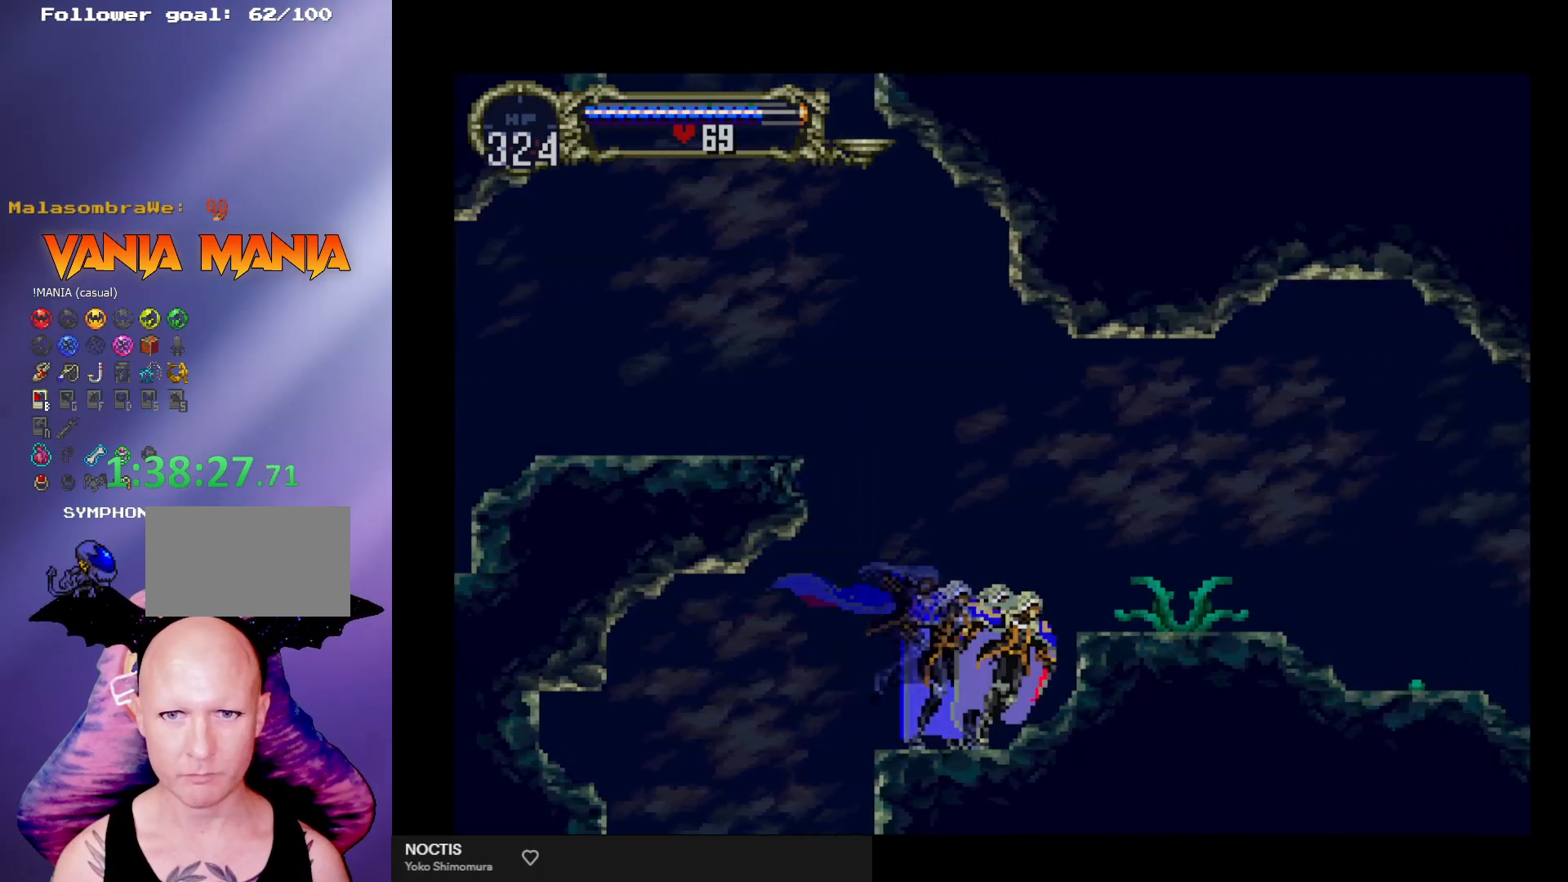
{"buttons": [], "left_stick": "down-right", "events": [[167, "left_stick", "center"], [200, "A", "up"], [233, "left_stick", "left"], [500, "left_stick", "down-right"]]}
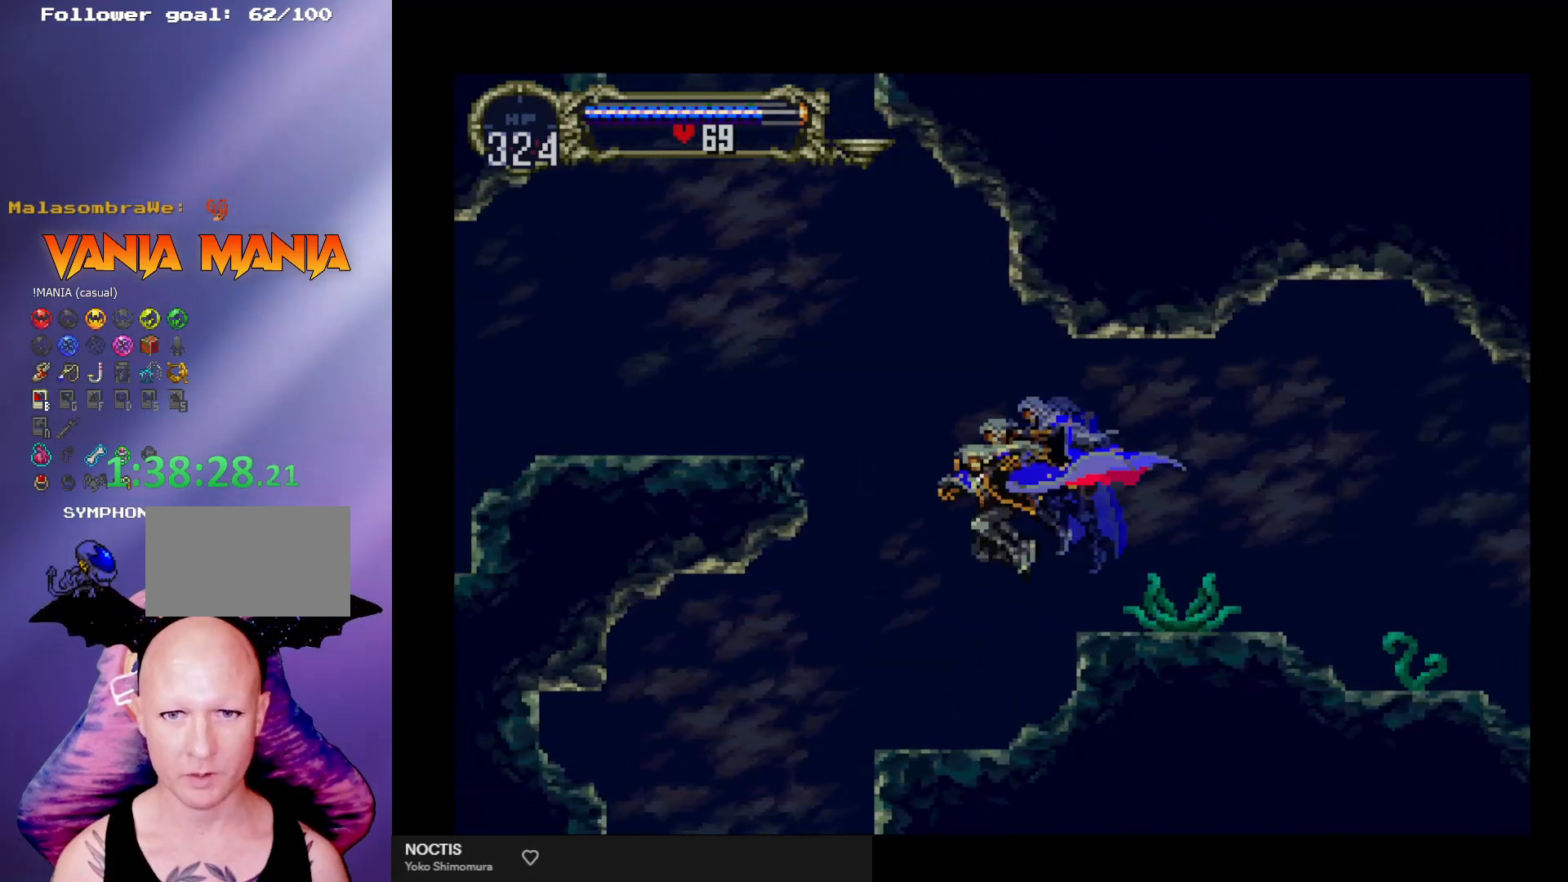
{"buttons": [], "left_stick": "center", "events": [[100, "X", "down"], [233, "X", "up"], [267, "left_stick", "right"], [367, "left_stick", "center"]]}
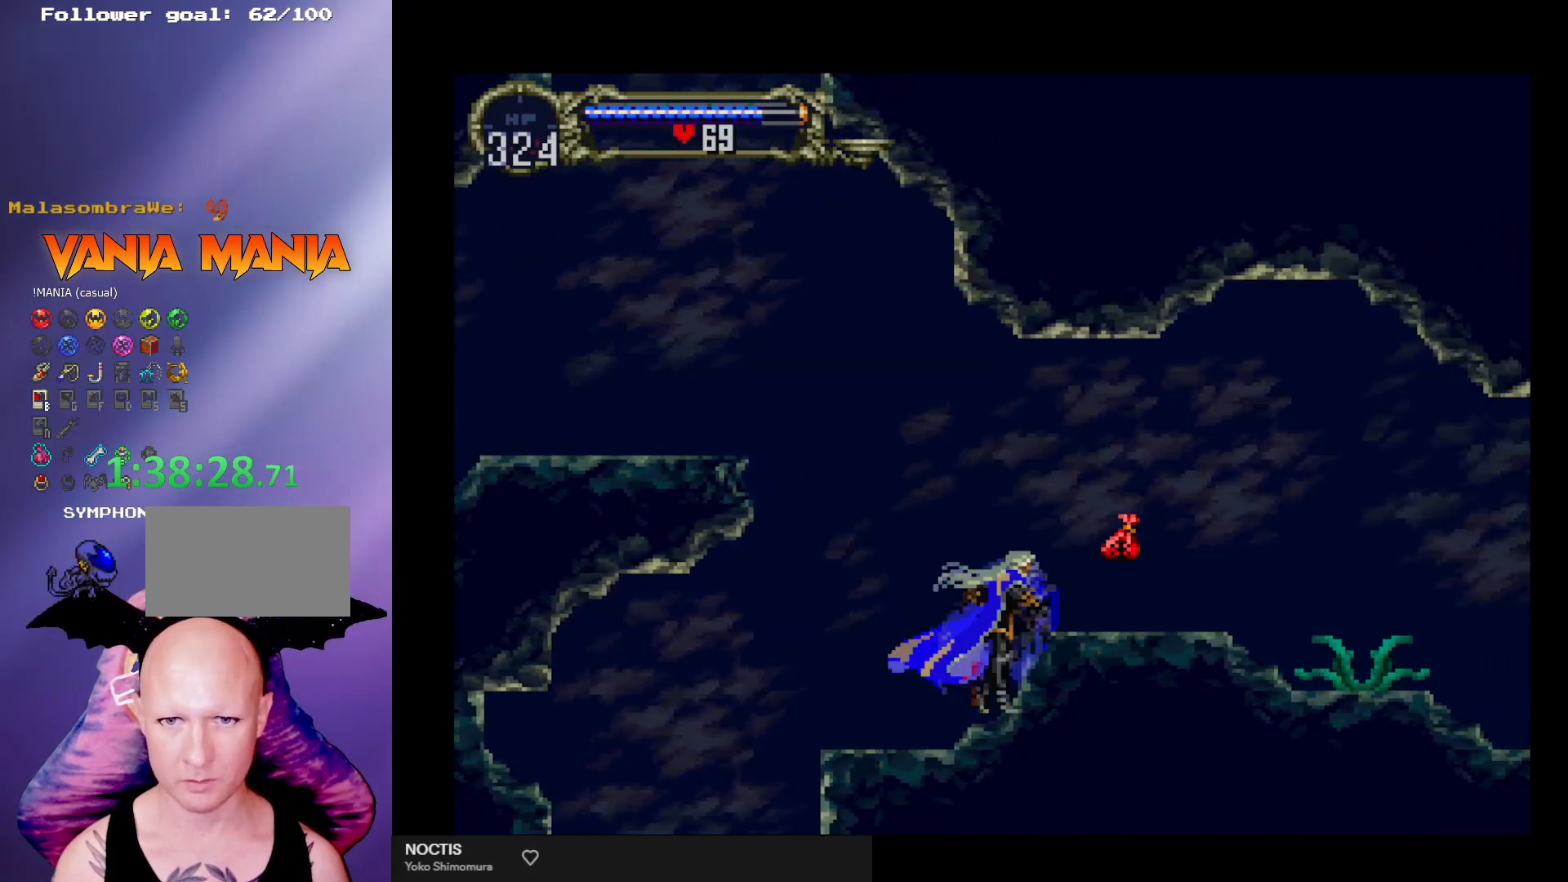
{"buttons": [], "left_stick": "left", "events": [[33, "A", "down"], [67, "left_stick", "right"], [267, "A", "up"], [400, "left_stick", "center"], [500, "left_stick", "left"]]}
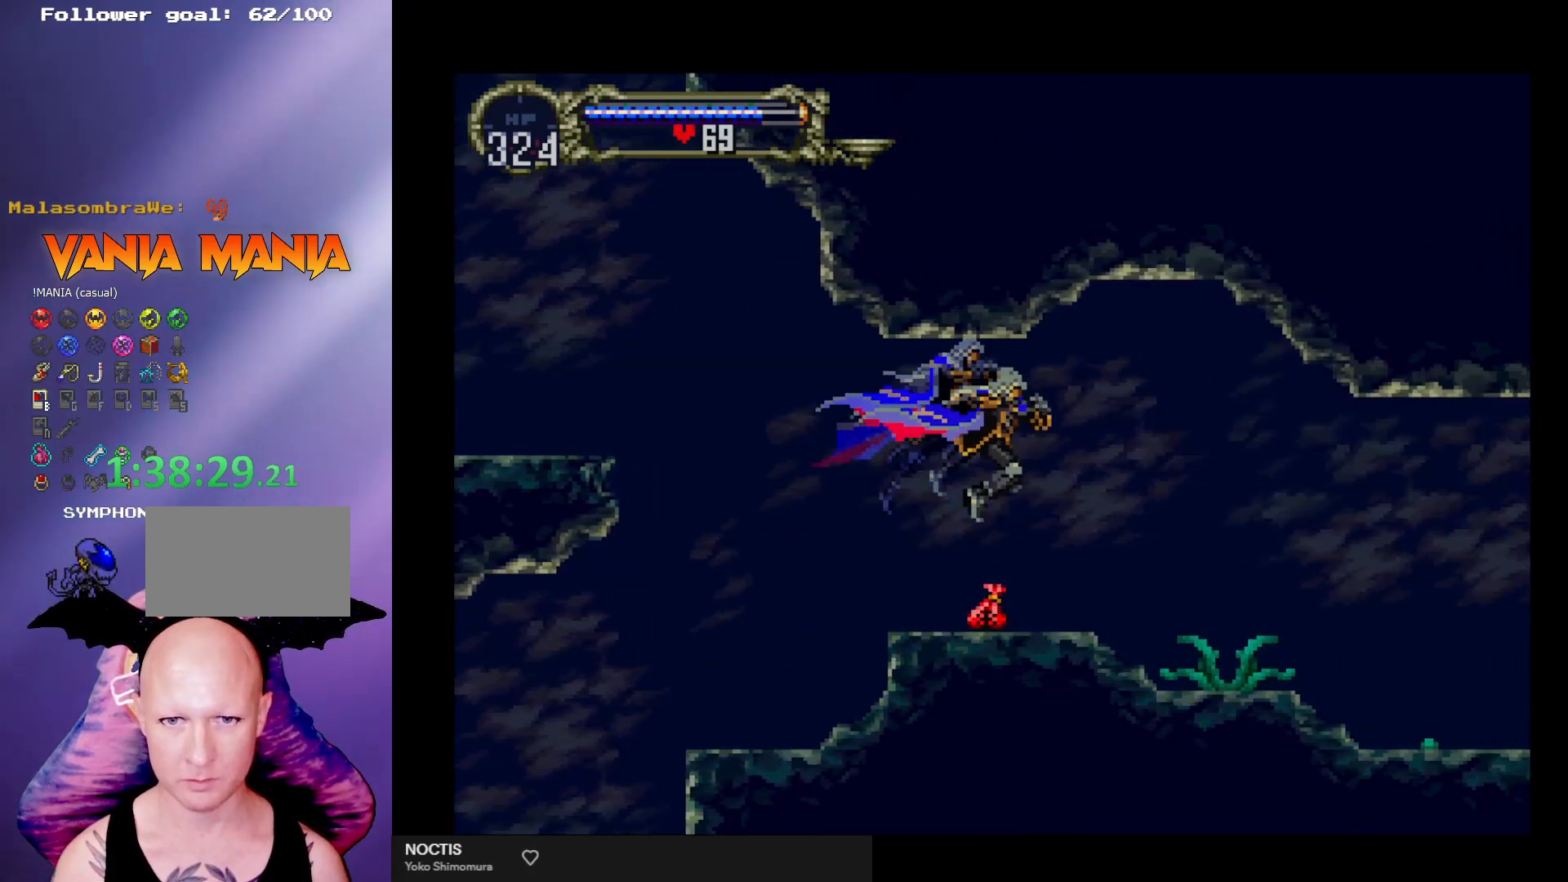
{"buttons": [], "left_stick": "right", "events": [[133, "left_stick", "down-right"], [233, "left_stick", "right"]]}
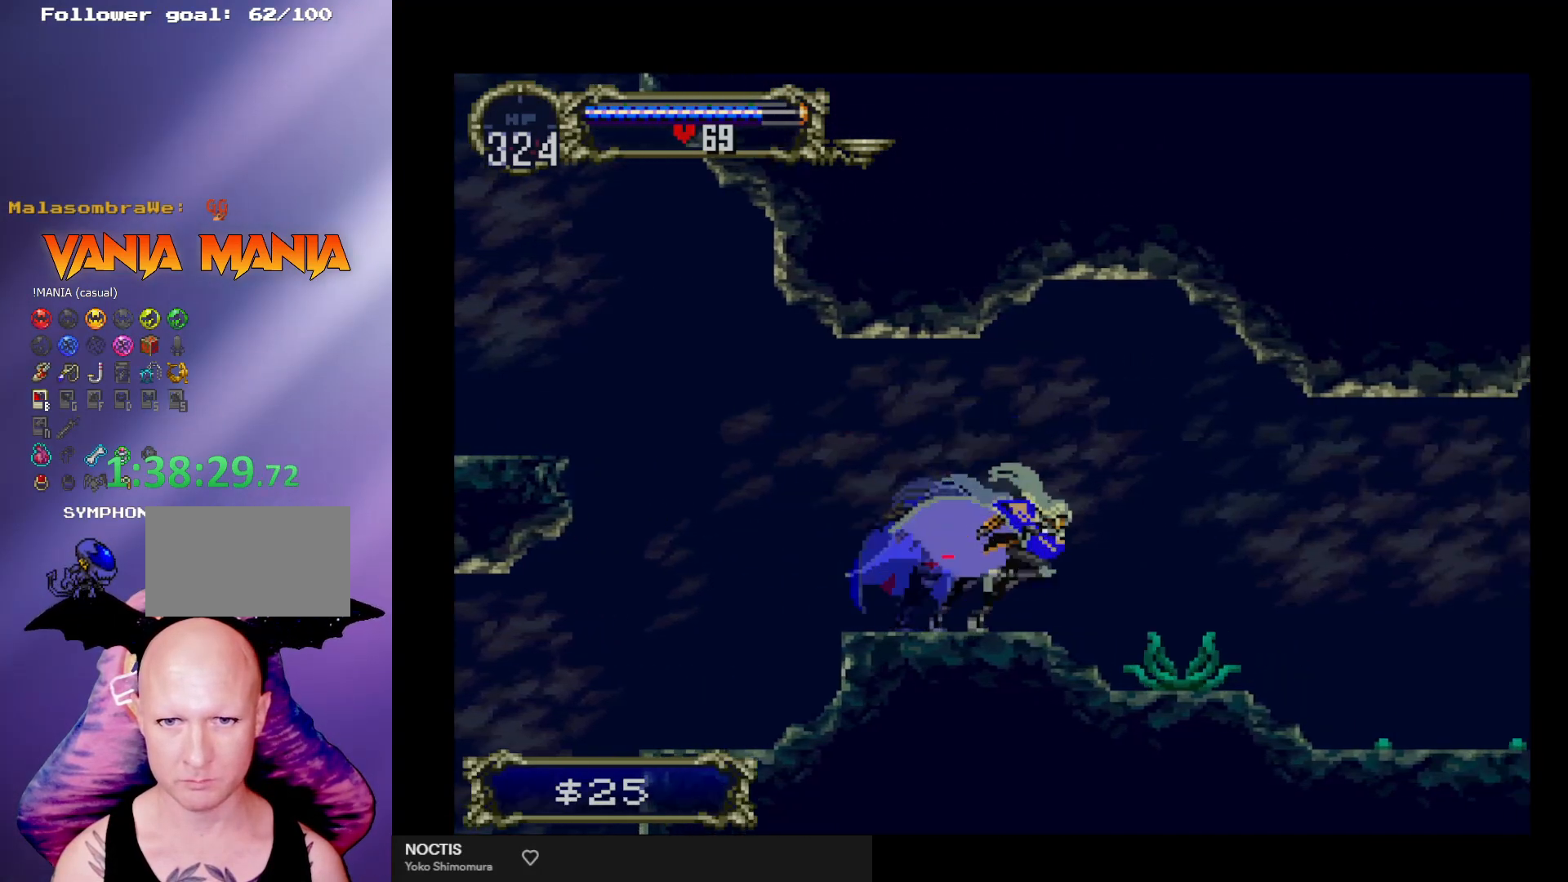
{"buttons": [], "left_stick": "right", "events": [[67, "left_stick", "down-right"], [167, "X", "down"], [300, "X", "up"], [367, "left_stick", "center"], [467, "left_stick", "right"]]}
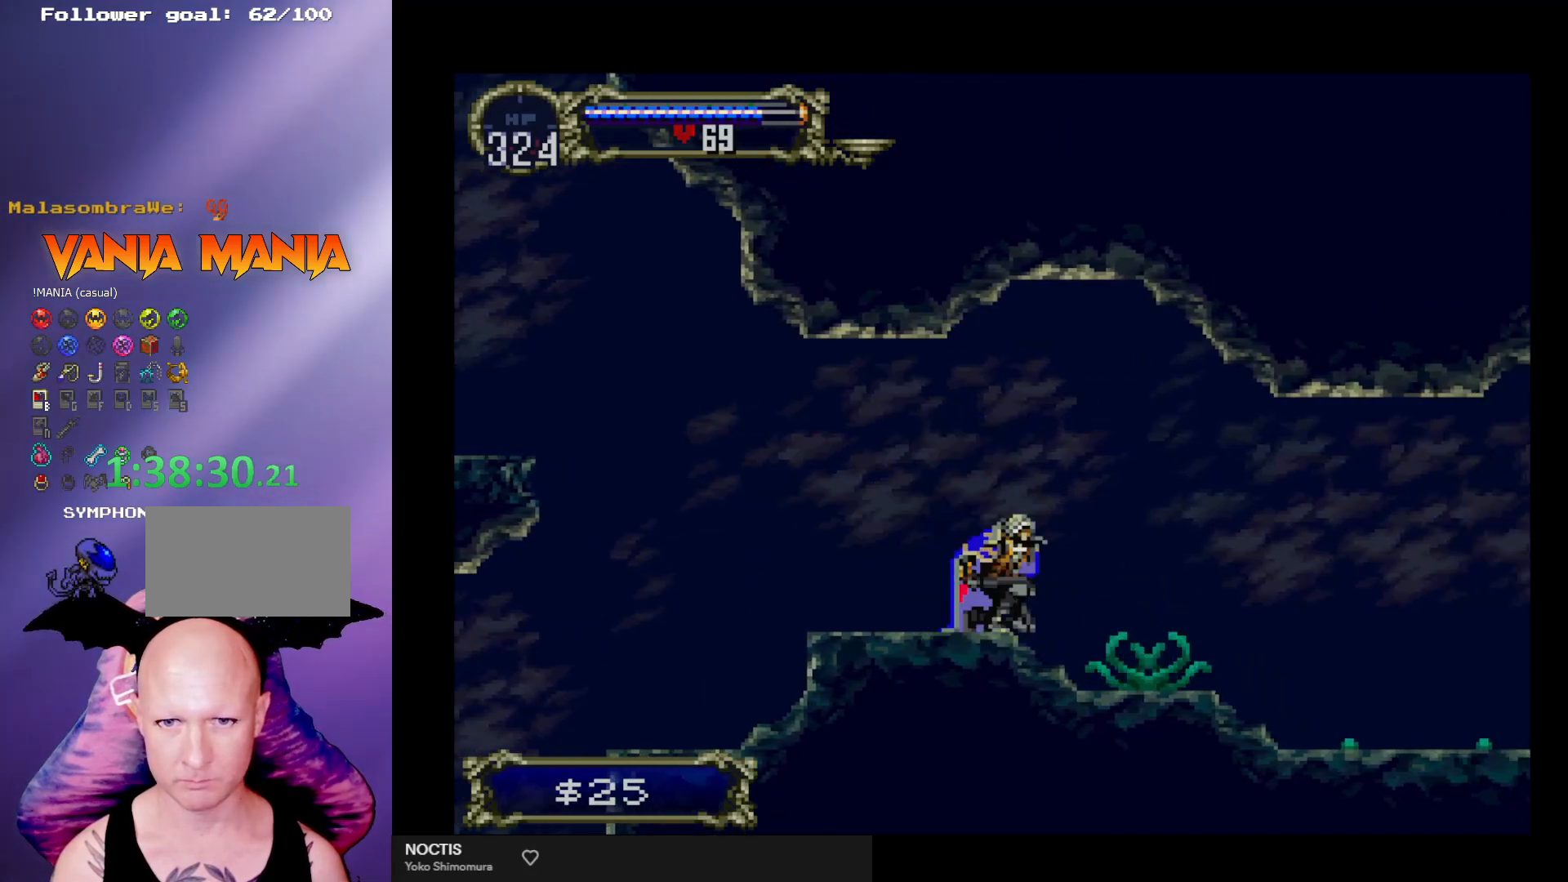
{"buttons": [], "left_stick": "right", "events": [[133, "A", "down"], [333, "A", "up"]]}
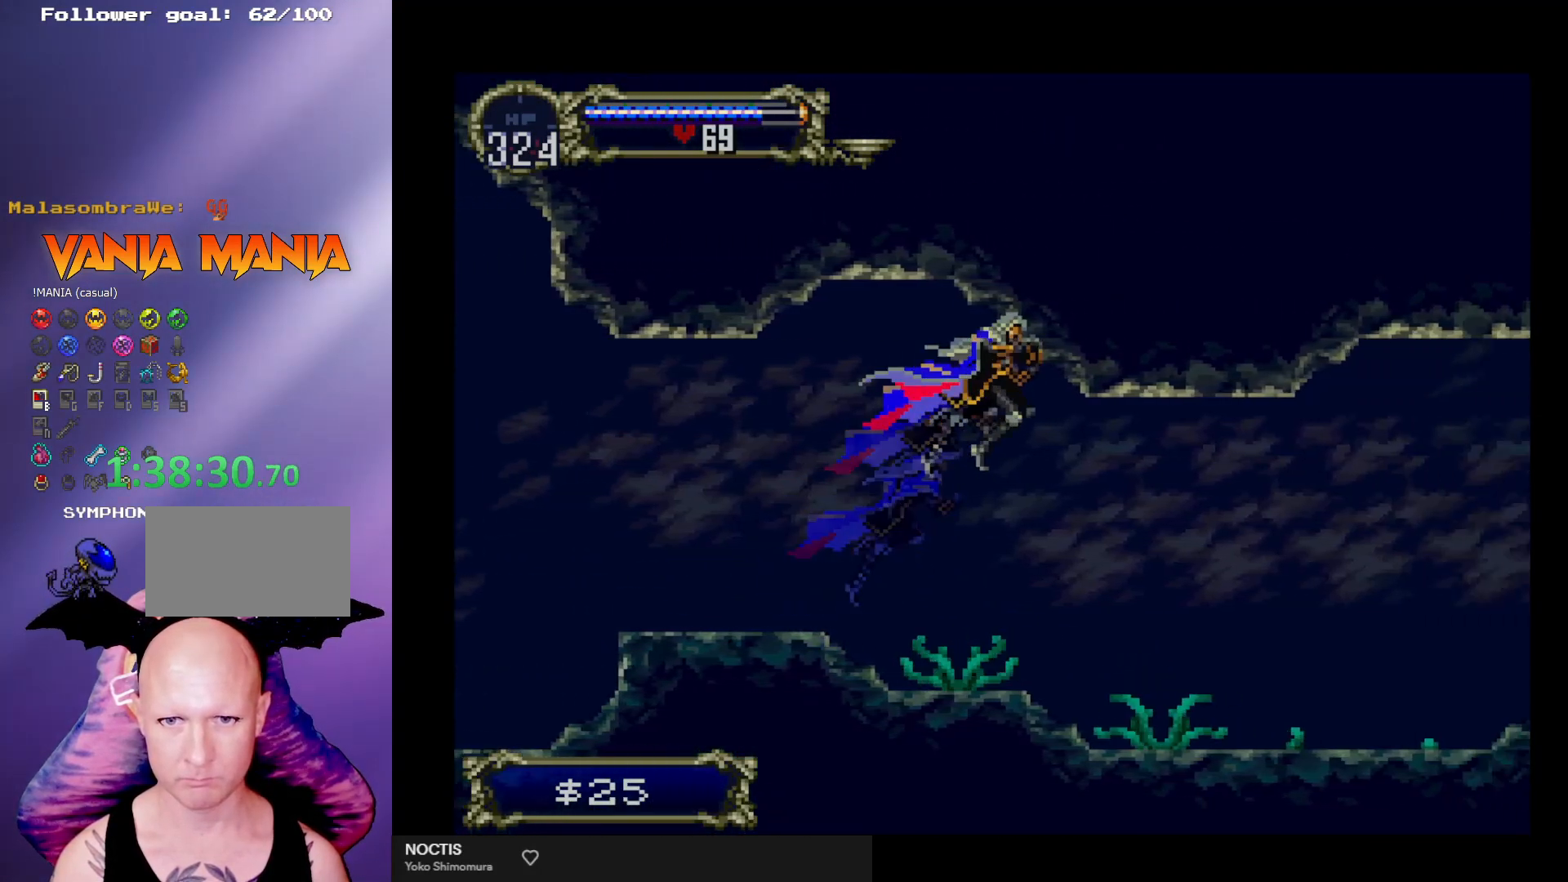
{"buttons": [], "left_stick": "right", "events": [[233, "left_stick", "center"], [300, "left_stick", "left"], [400, "left_stick", "center"], [467, "left_stick", "right"]]}
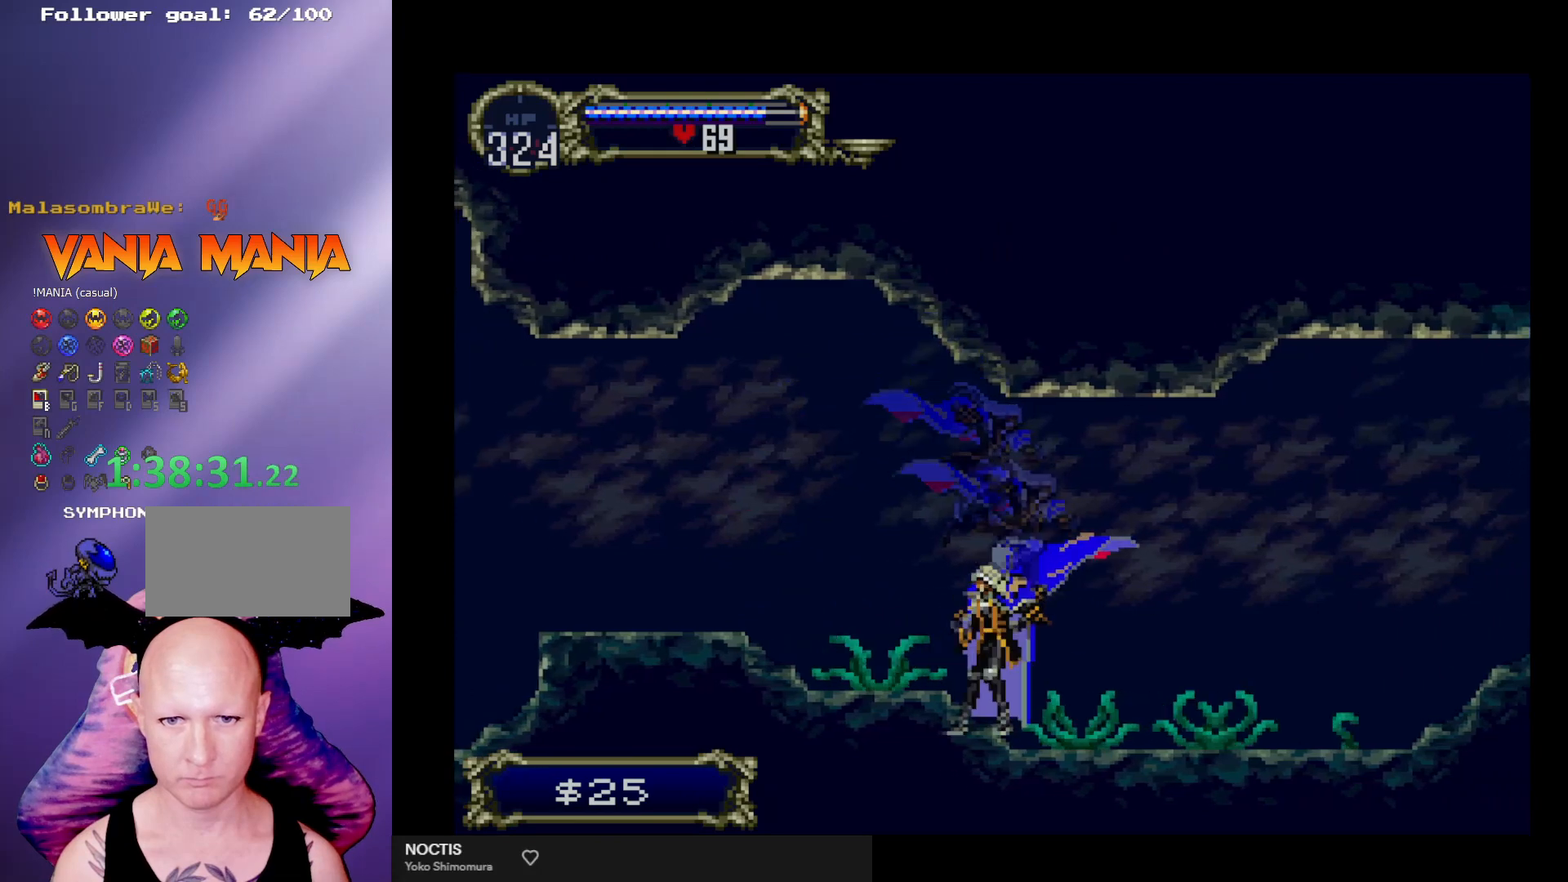
{"buttons": [], "left_stick": "right", "events": [[67, "A", "down"], [233, "A", "up"], [333, "R1", "down"], [467, "R1", "up"]]}
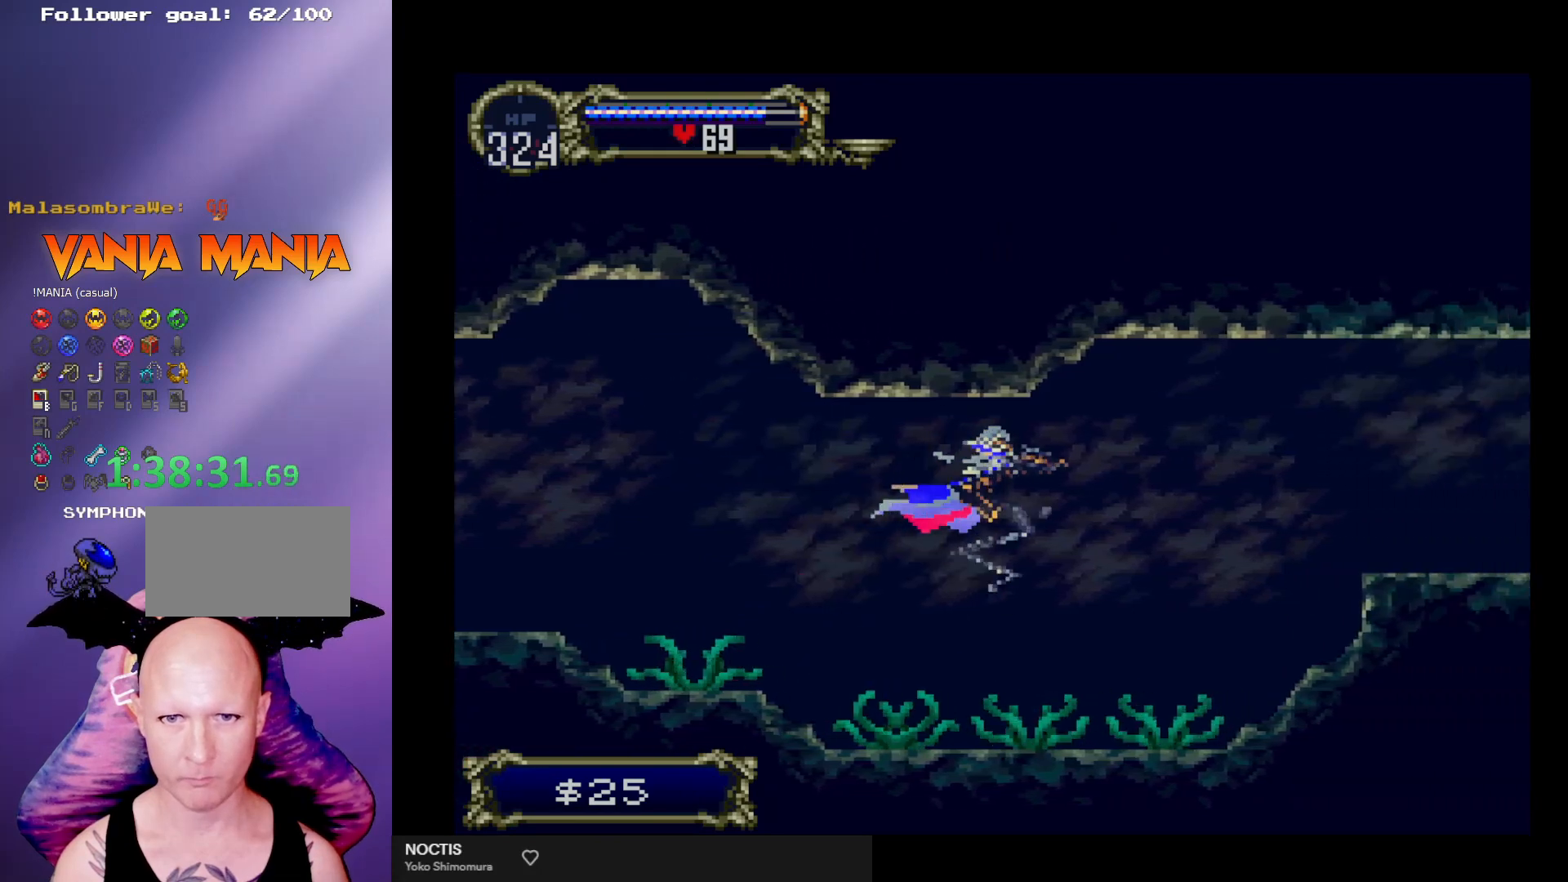
{"buttons": [], "left_stick": "right", "events": []}
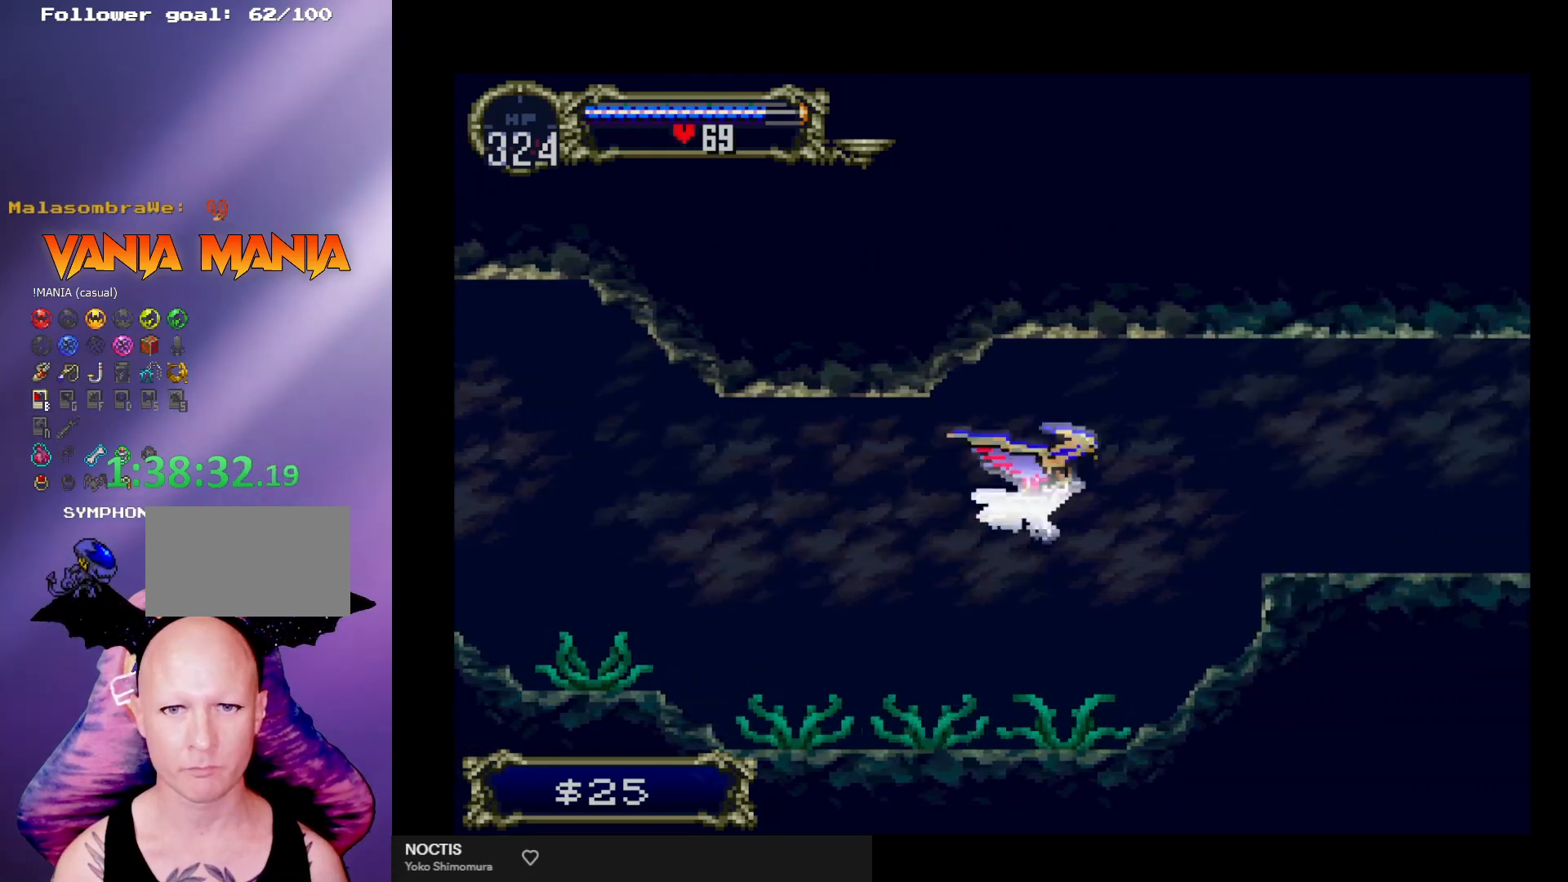
{"buttons": [], "left_stick": "center", "events": [[33, "A", "down"], [33, "left_stick", "center"], [167, "left_stick", "up-left"], [333, "left_stick", "down-right"], [467, "A", "up"], [467, "left_stick", "center"]]}
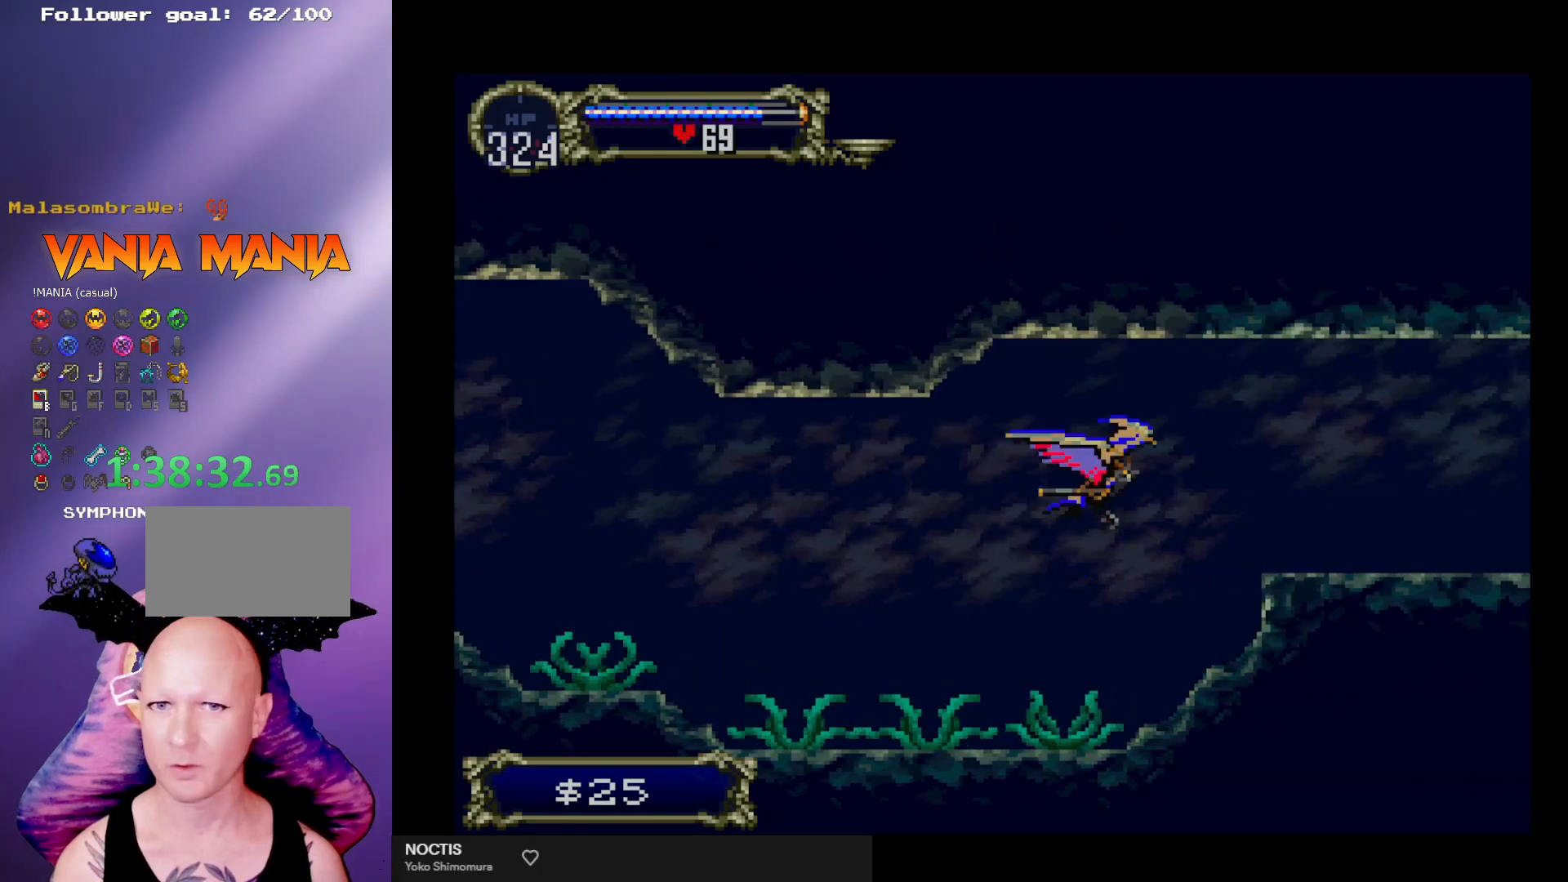
{"buttons": ["A"], "left_stick": "up-left"}
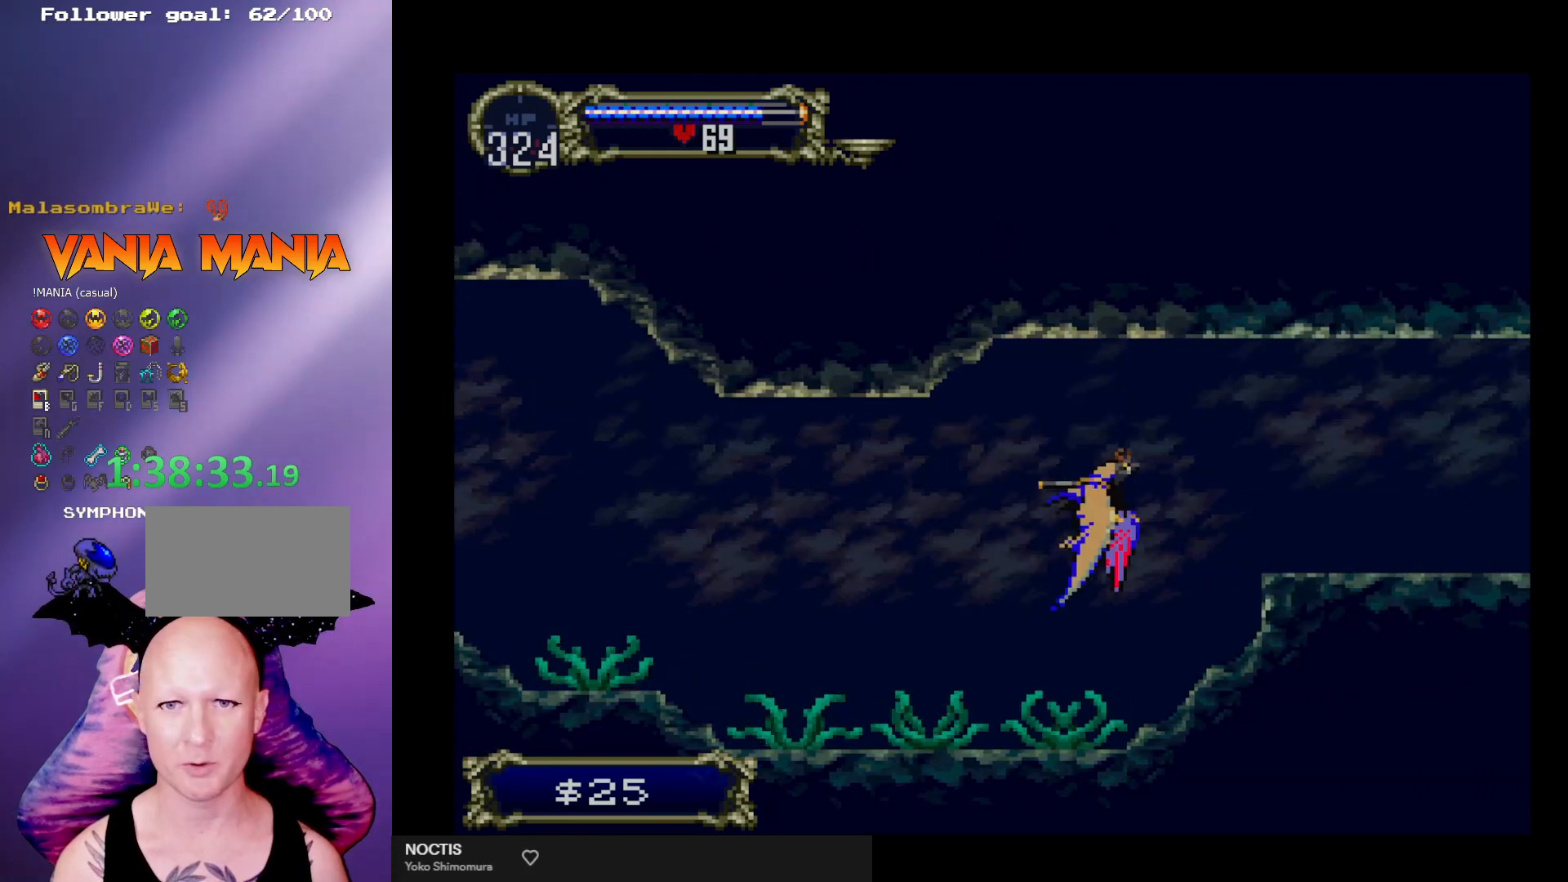
{"buttons": [], "left_stick": "center", "events": [[67, "left_stick", "down-left"], [133, "left_stick", "down-right"], [267, "A", "up"], [267, "left_stick", "center"]]}
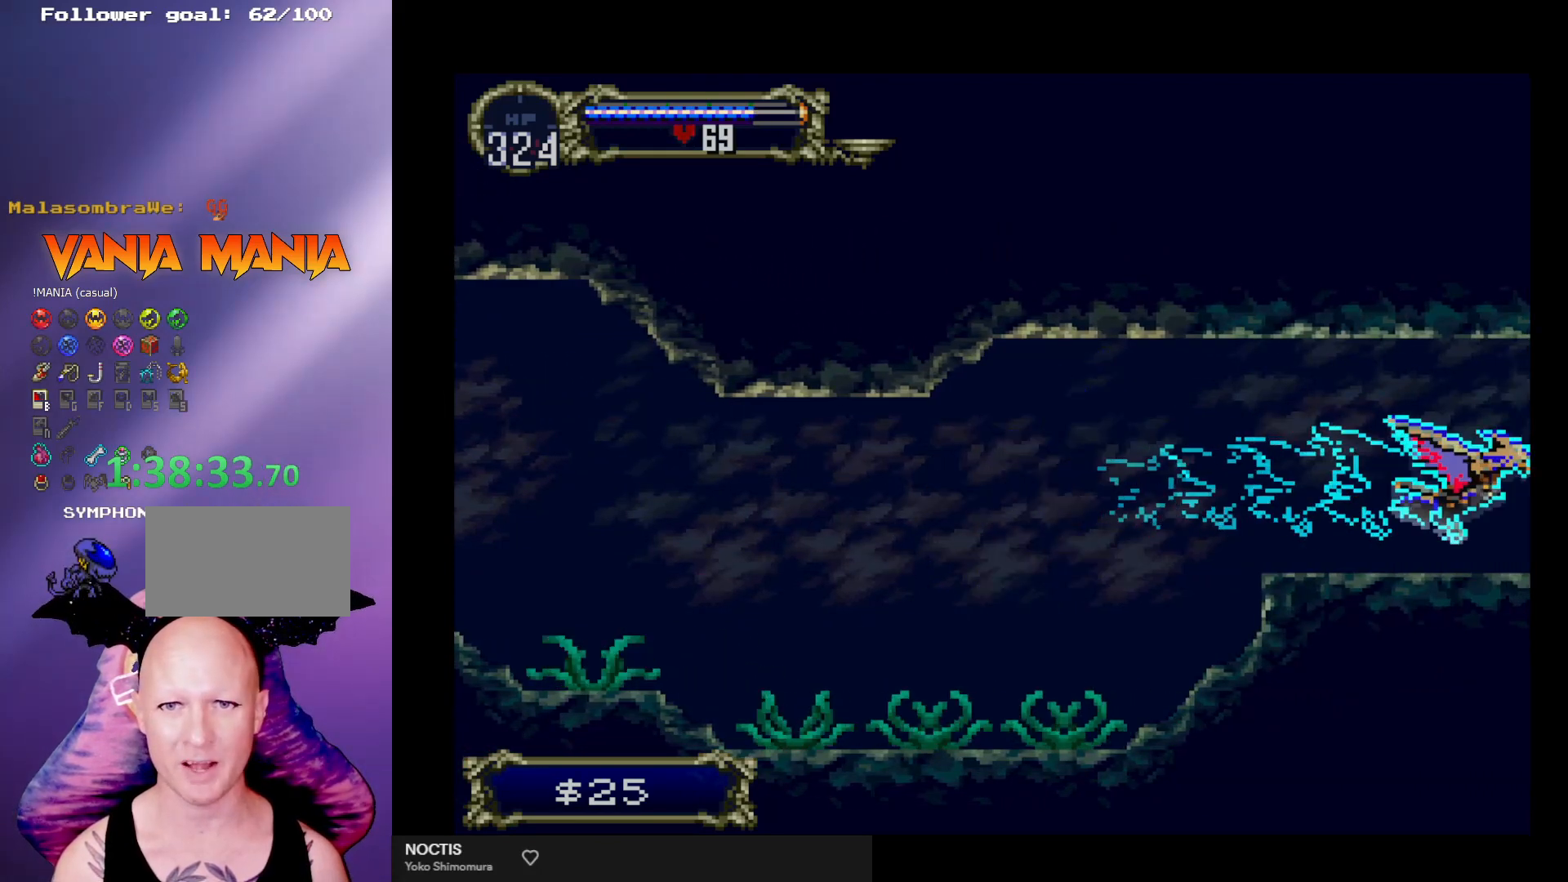
{"buttons": [], "left_stick": "center", "events": []}
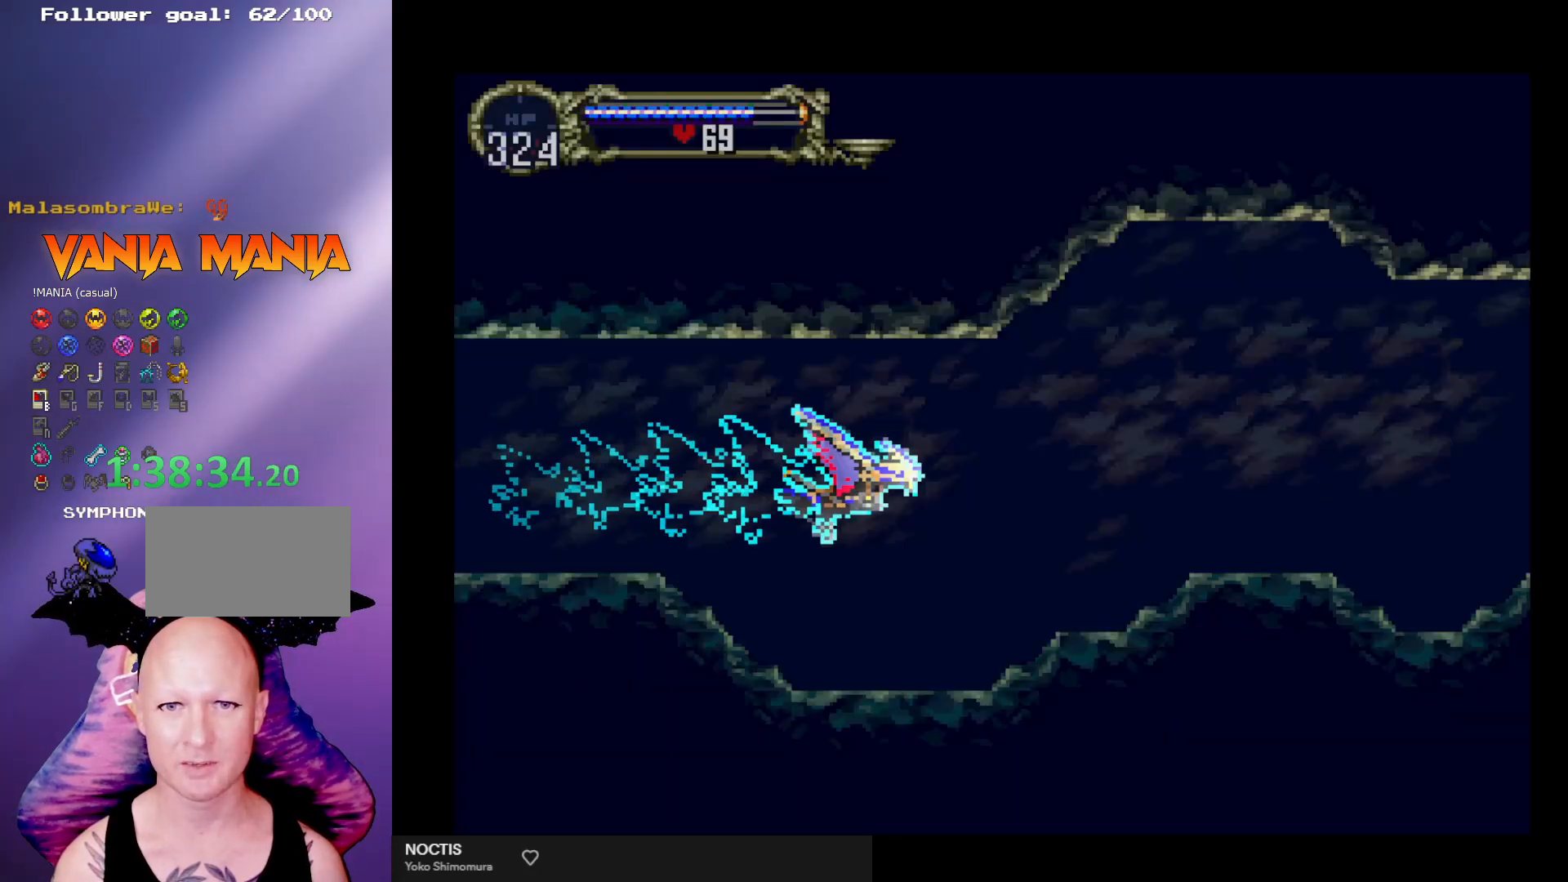
{"buttons": ["A"], "left_stick": "left", "events": [[267, "A", "down"], [400, "left_stick", "up-left"], [500, "left_stick", "left"]]}
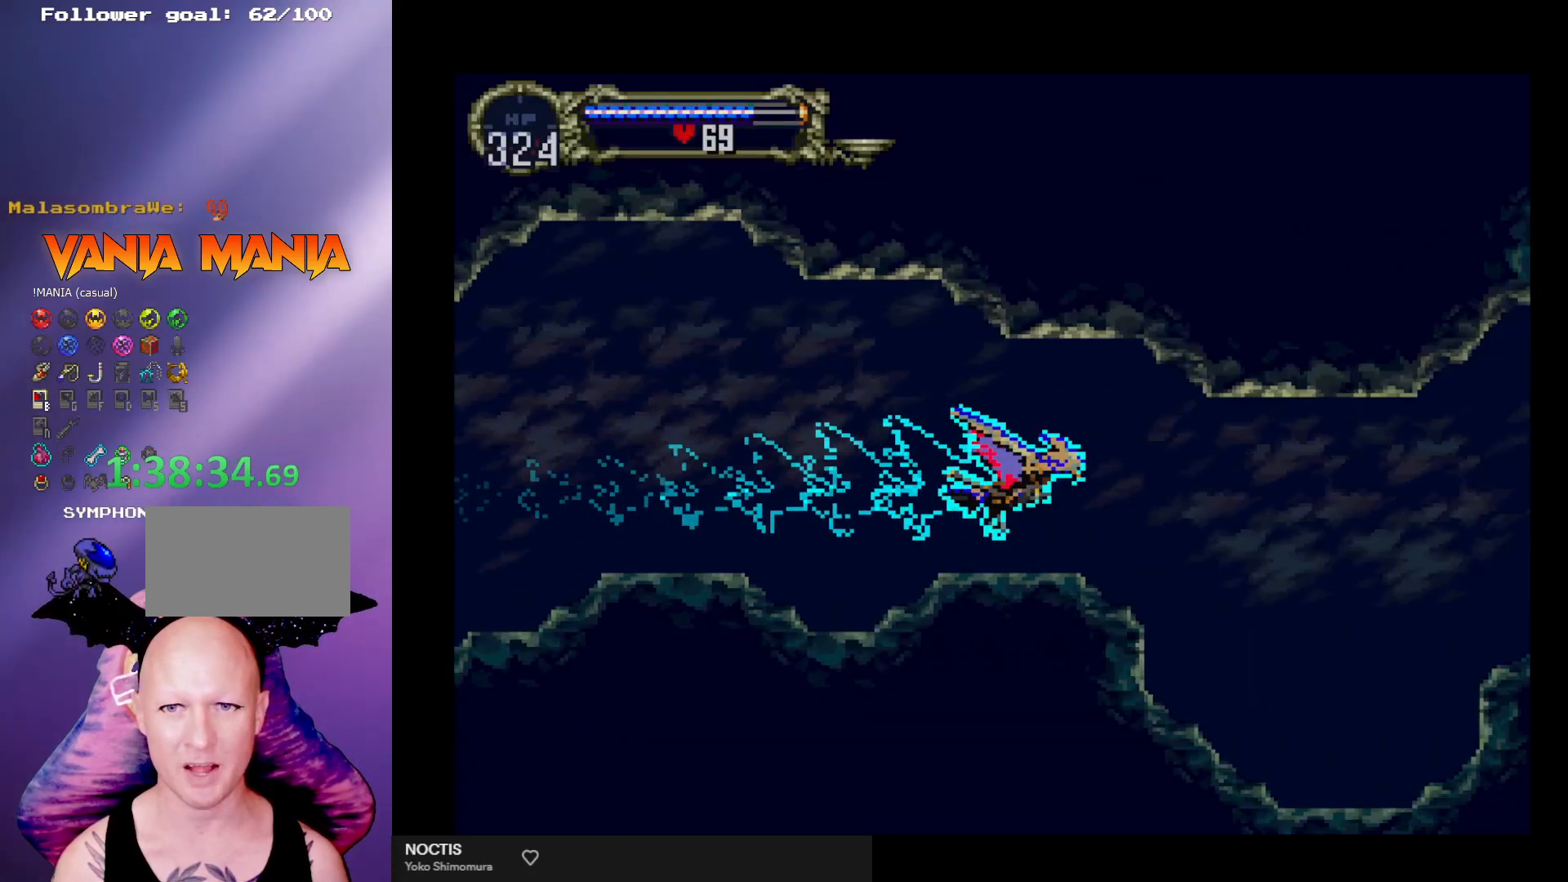
{"buttons": [], "left_stick": "center", "events": [[33, "left_stick", "down"], [133, "left_stick", "right"], [233, "left_stick", "center"], [300, "A", "up"]]}
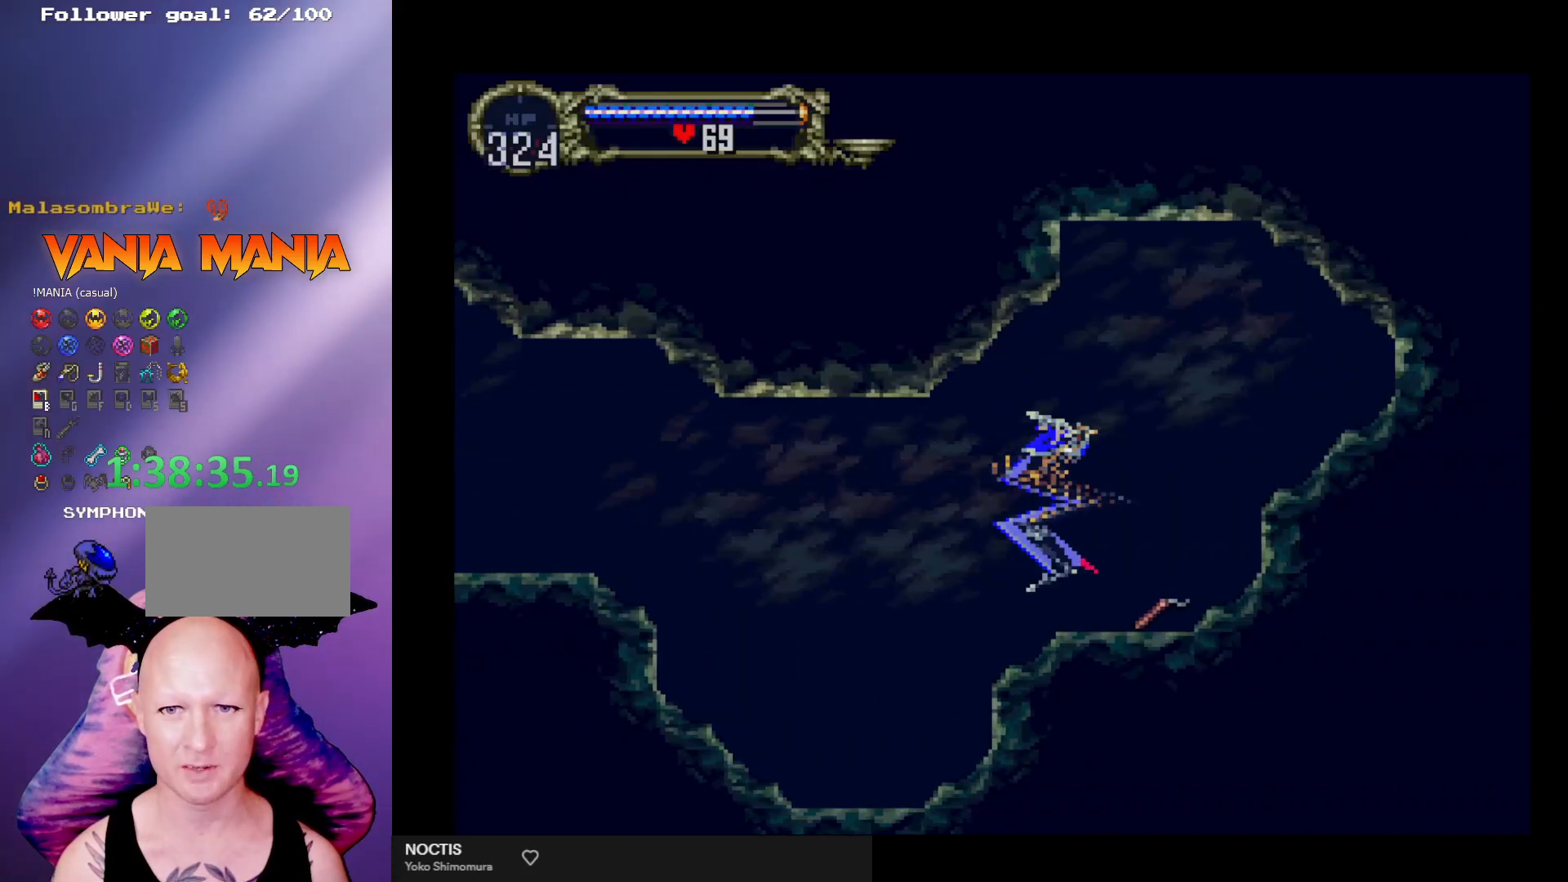
{"buttons": [], "left_stick": "left", "events": [[367, "left_stick", "left"]]}
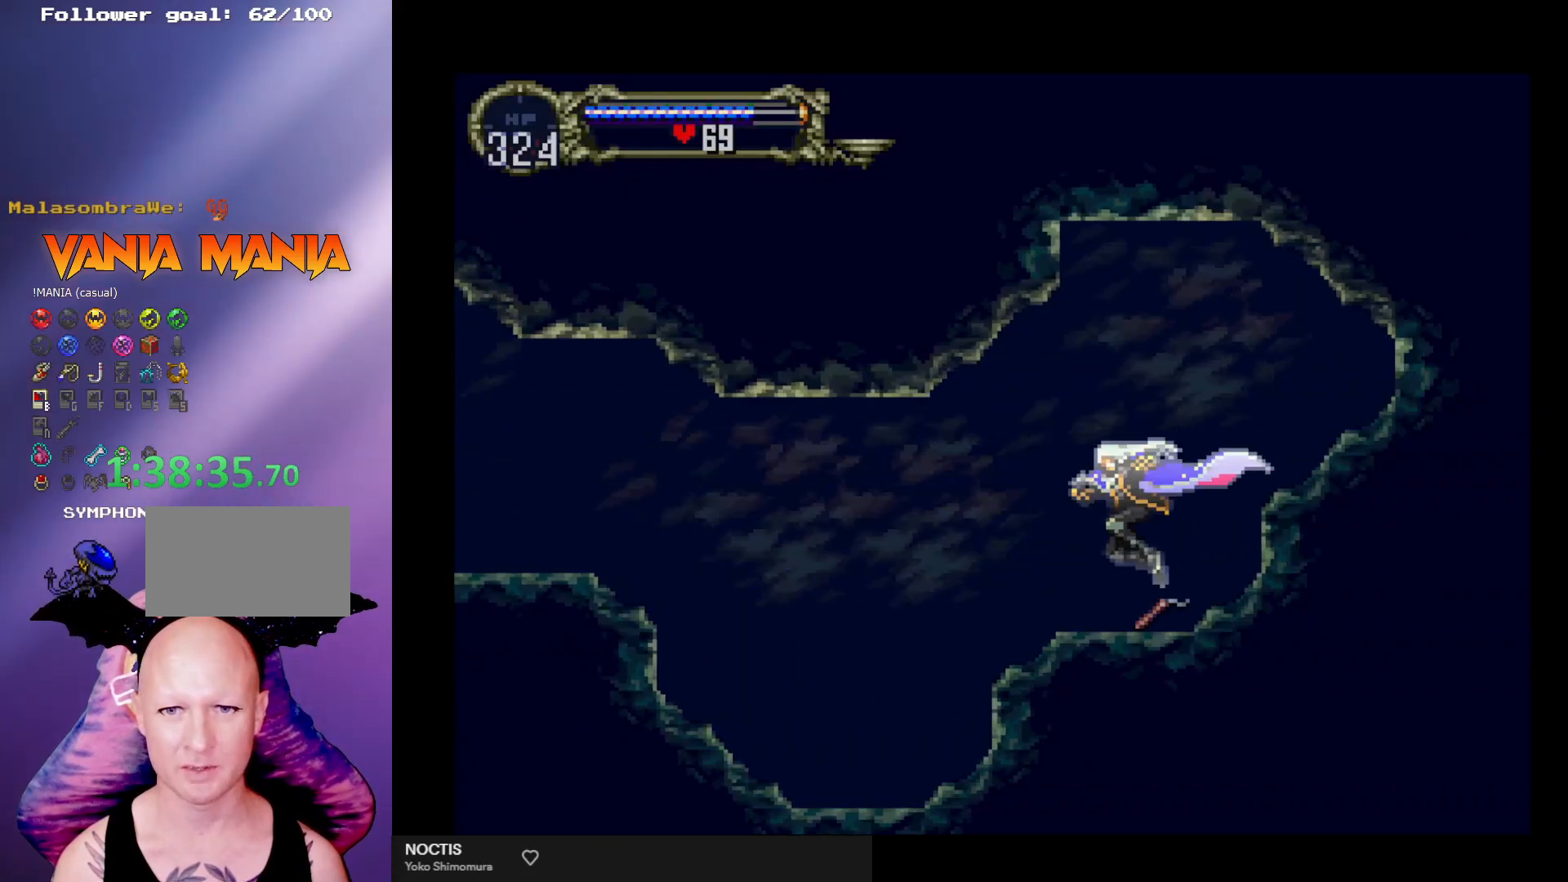
{"buttons": [], "left_stick": "left", "events": []}
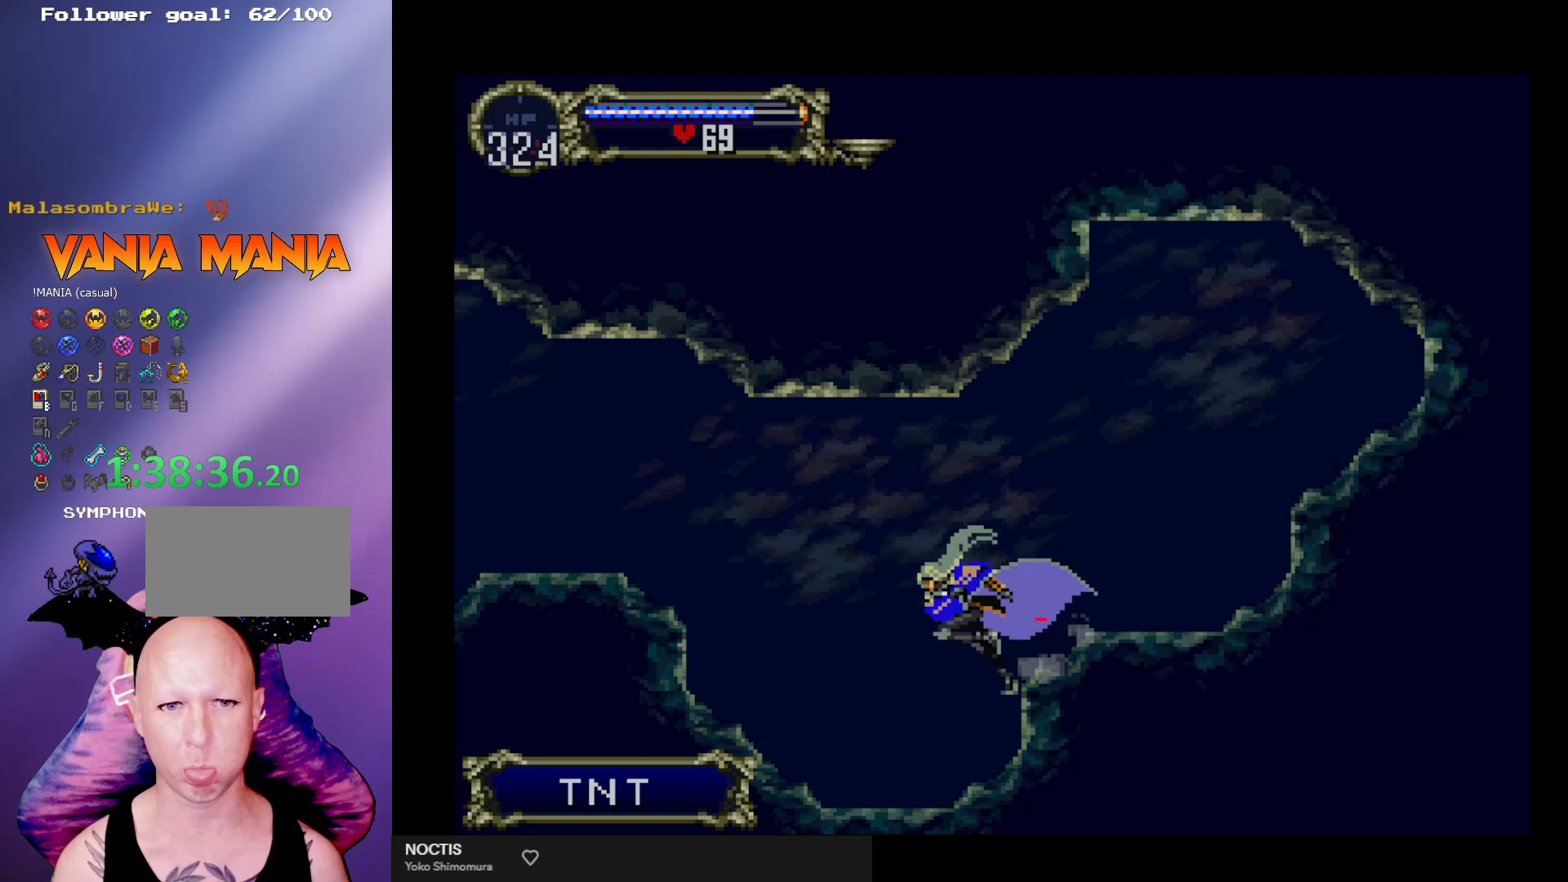
{"buttons": ["A"], "left_stick": "left", "events": [[400, "A", "down"]]}